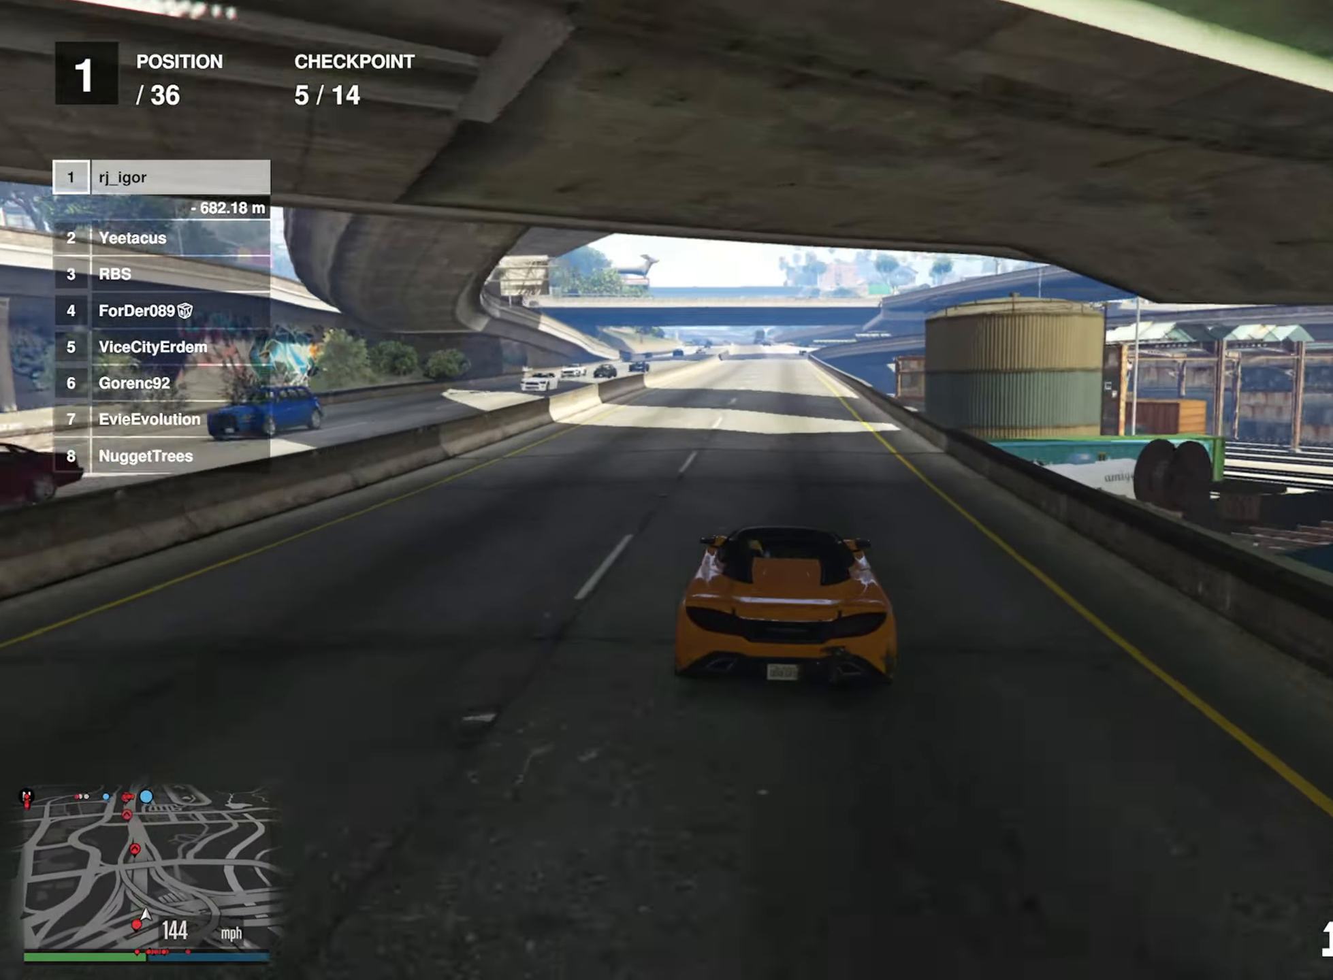
Gameplay with a controller (Xbox layout); each line is a JSON object with the inputs held at the frame after it. "events" lists button and stick changes between this image and that frame as [ms after this image, input, new state], when the widget could be followed in between.
{"buttons": ["R2"], "left_stick": "center", "right_stick": "center", "events": []}
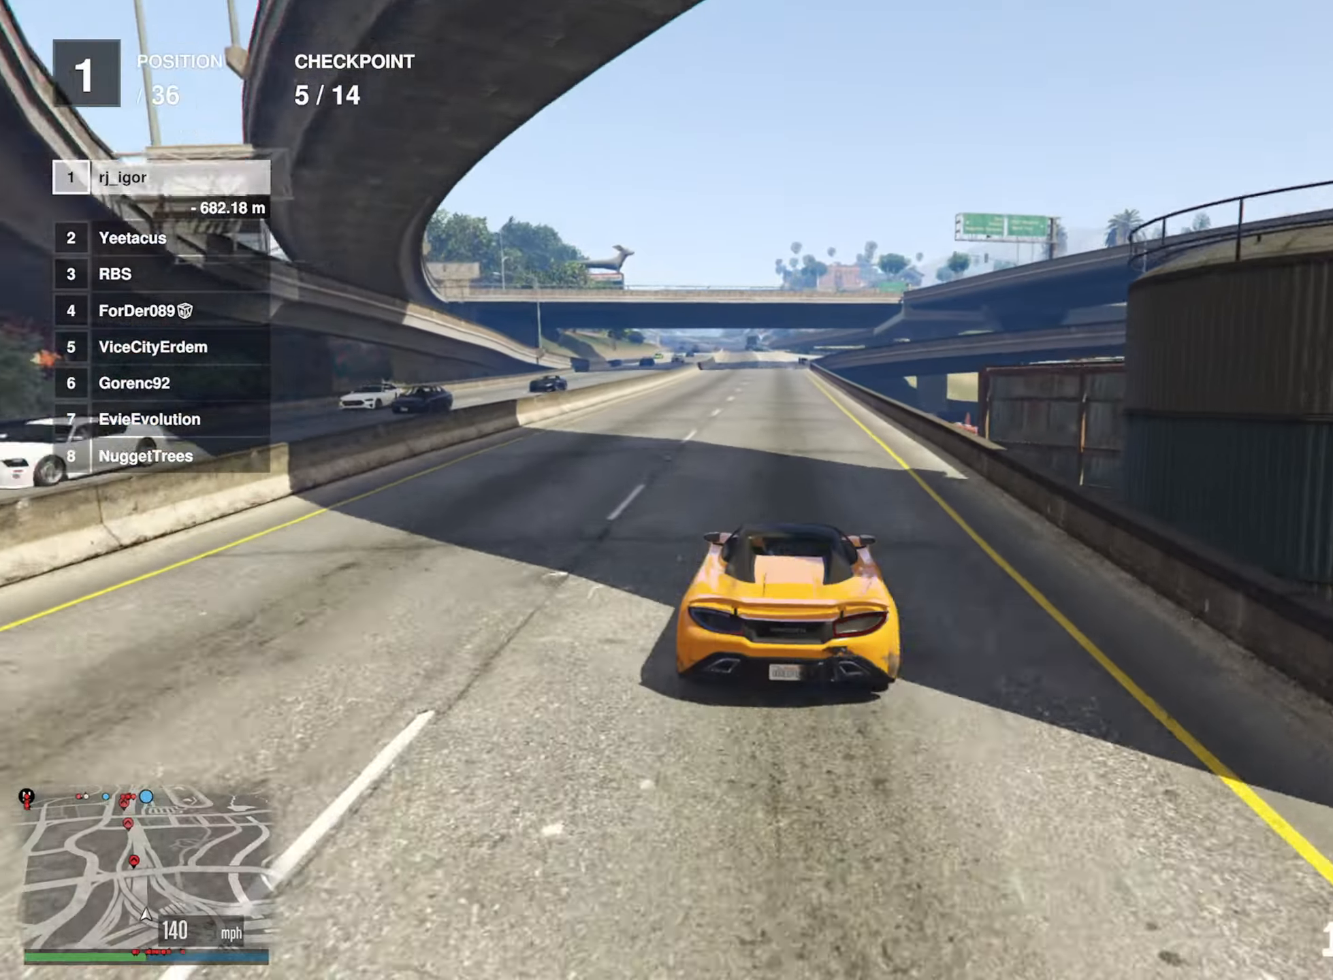
{"buttons": ["R2"], "left_stick": "center", "right_stick": "center", "events": [[34, "left_stick", "left"], [134, "left_stick", "center"]]}
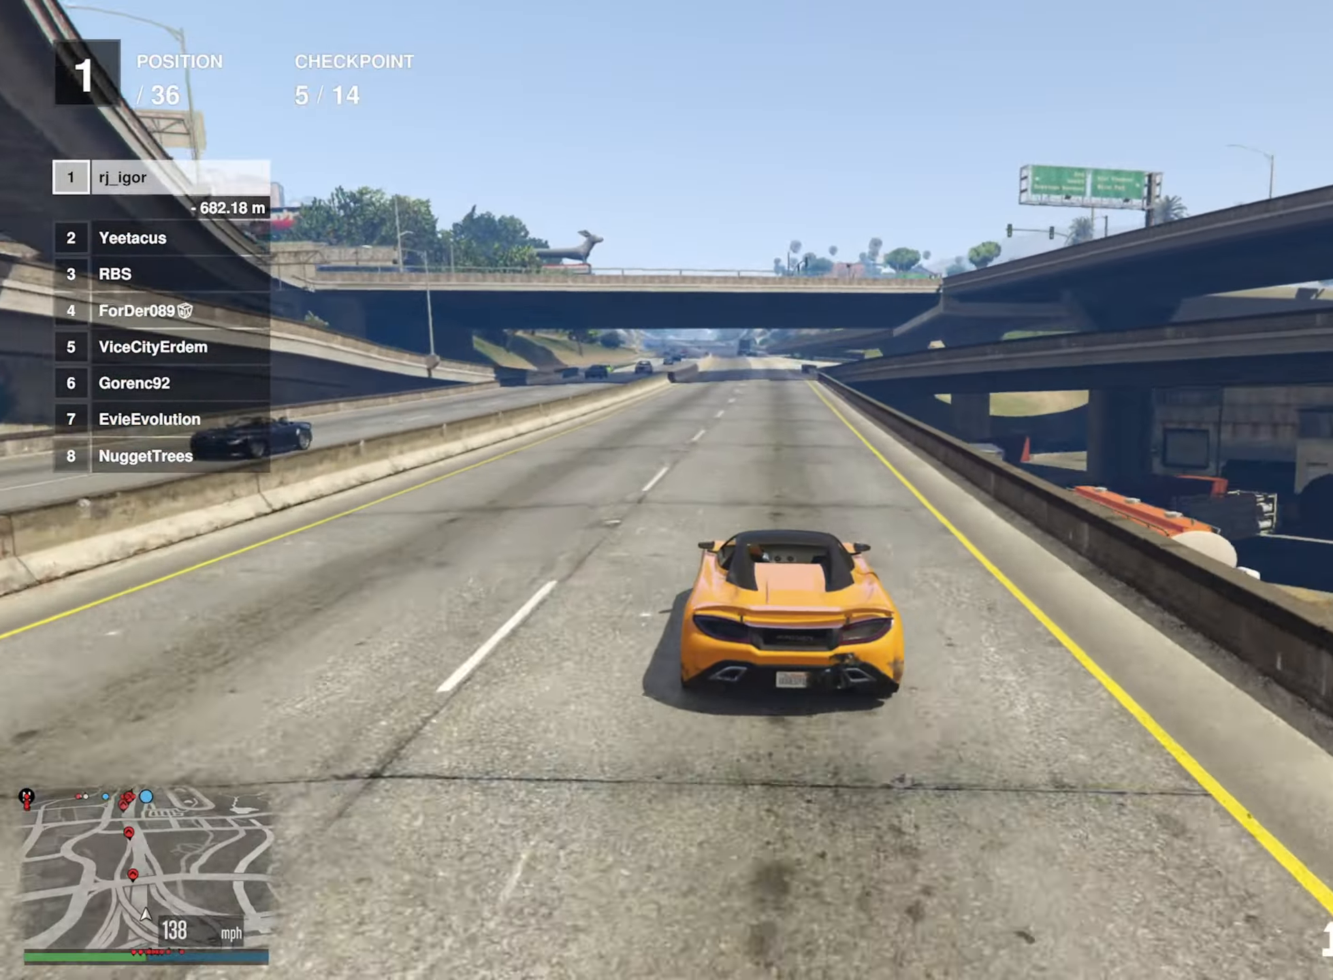
{"buttons": ["R2"], "left_stick": "center", "right_stick": "center", "events": [[234, "left_stick", "down-right"], [367, "left_stick", "center"]]}
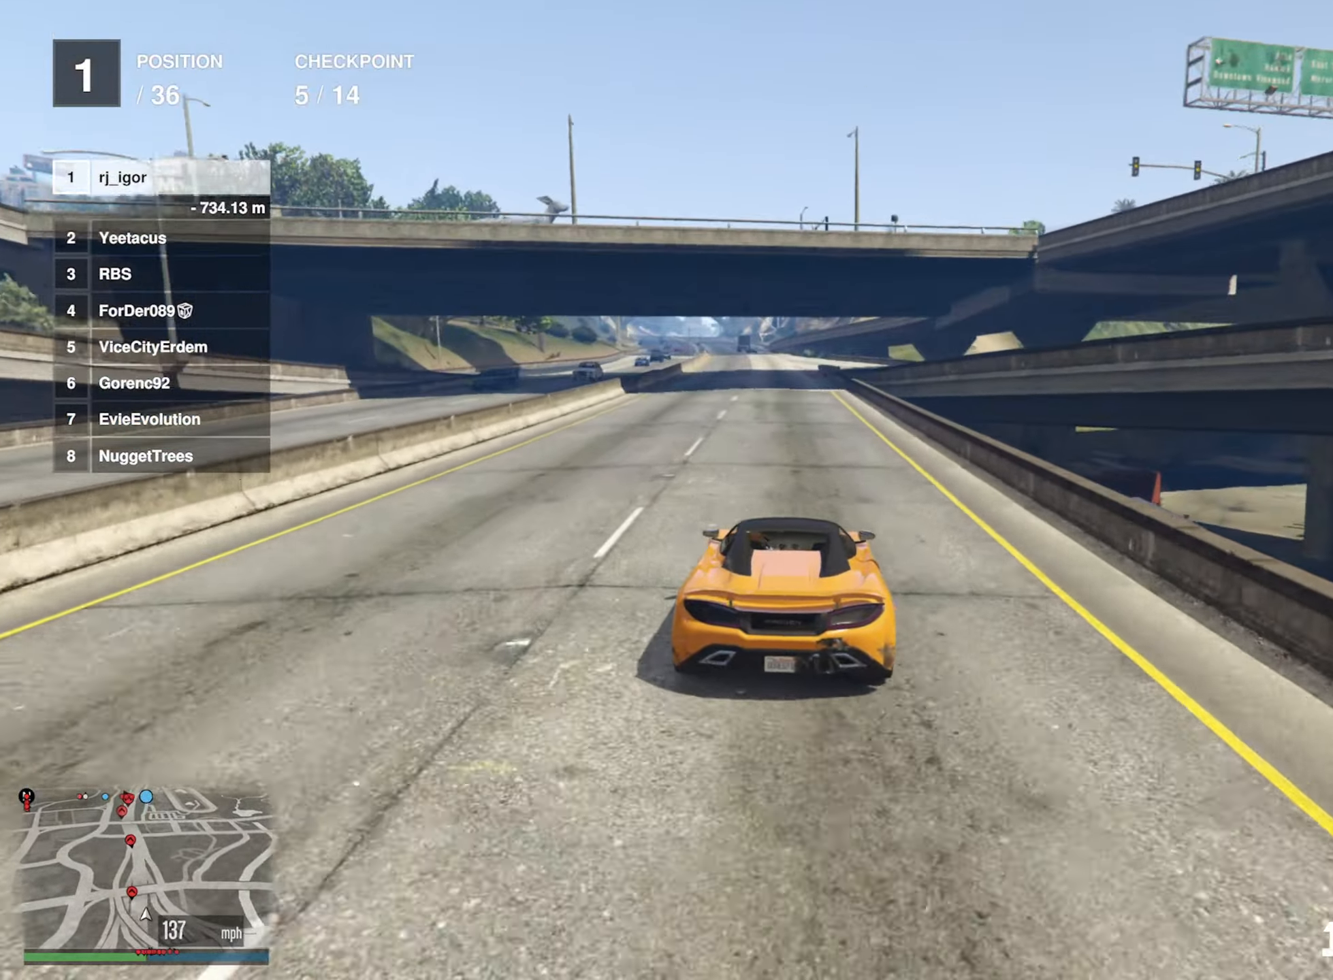
{"buttons": ["R2"], "left_stick": "down-left", "right_stick": "center", "events": [[484, "left_stick", "down-left"]]}
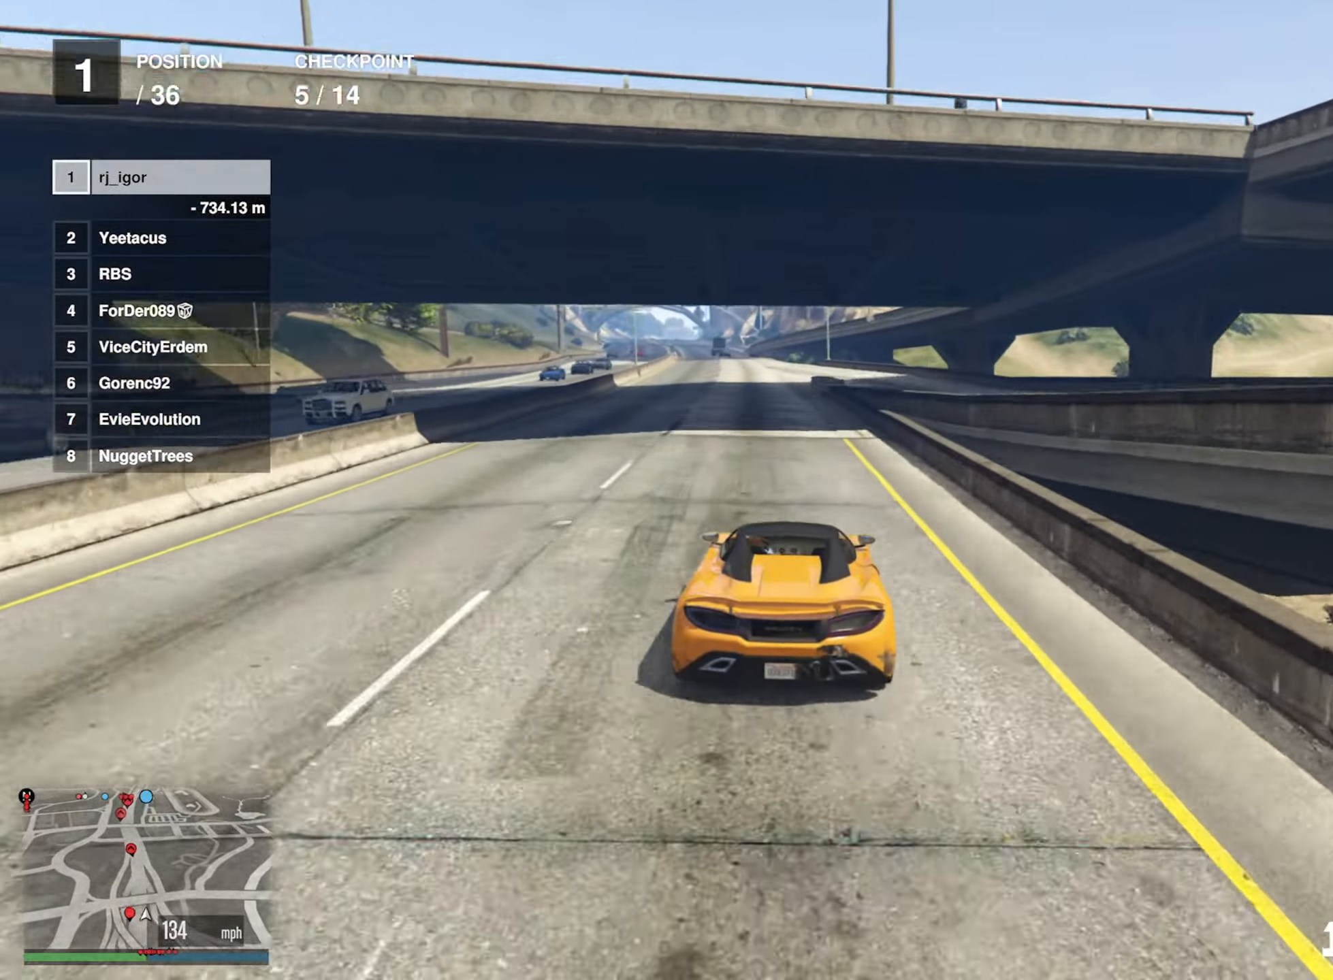
{"buttons": ["R2"], "left_stick": "center", "right_stick": "center", "events": [[150, "left_stick", "center"], [184, "L2", "down"], [400, "L2", "up"]]}
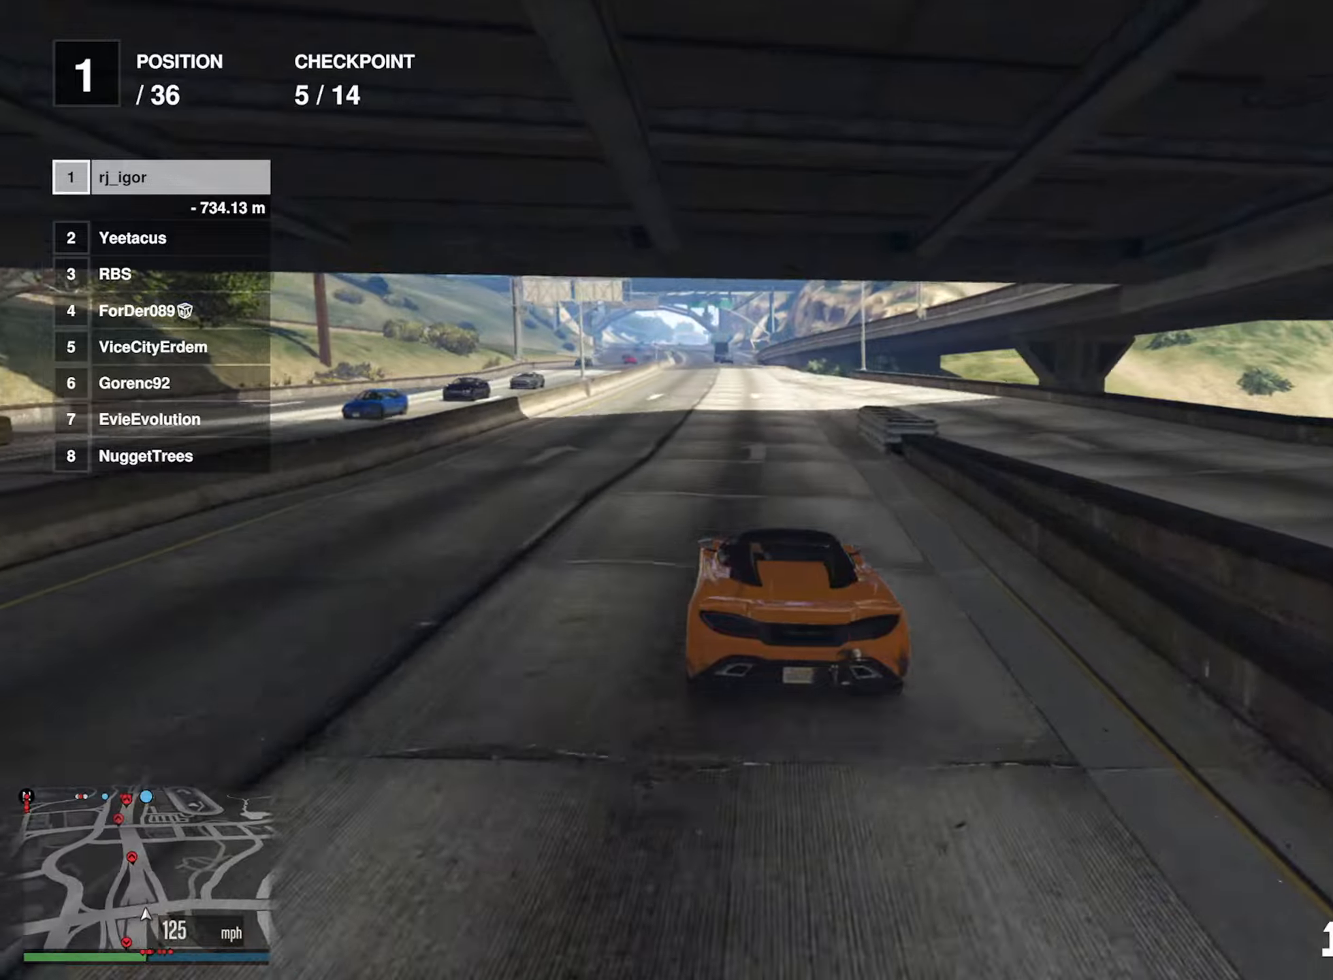
{"buttons": ["R2"], "left_stick": "down-right", "right_stick": "center", "events": [[400, "left_stick", "down-right"]]}
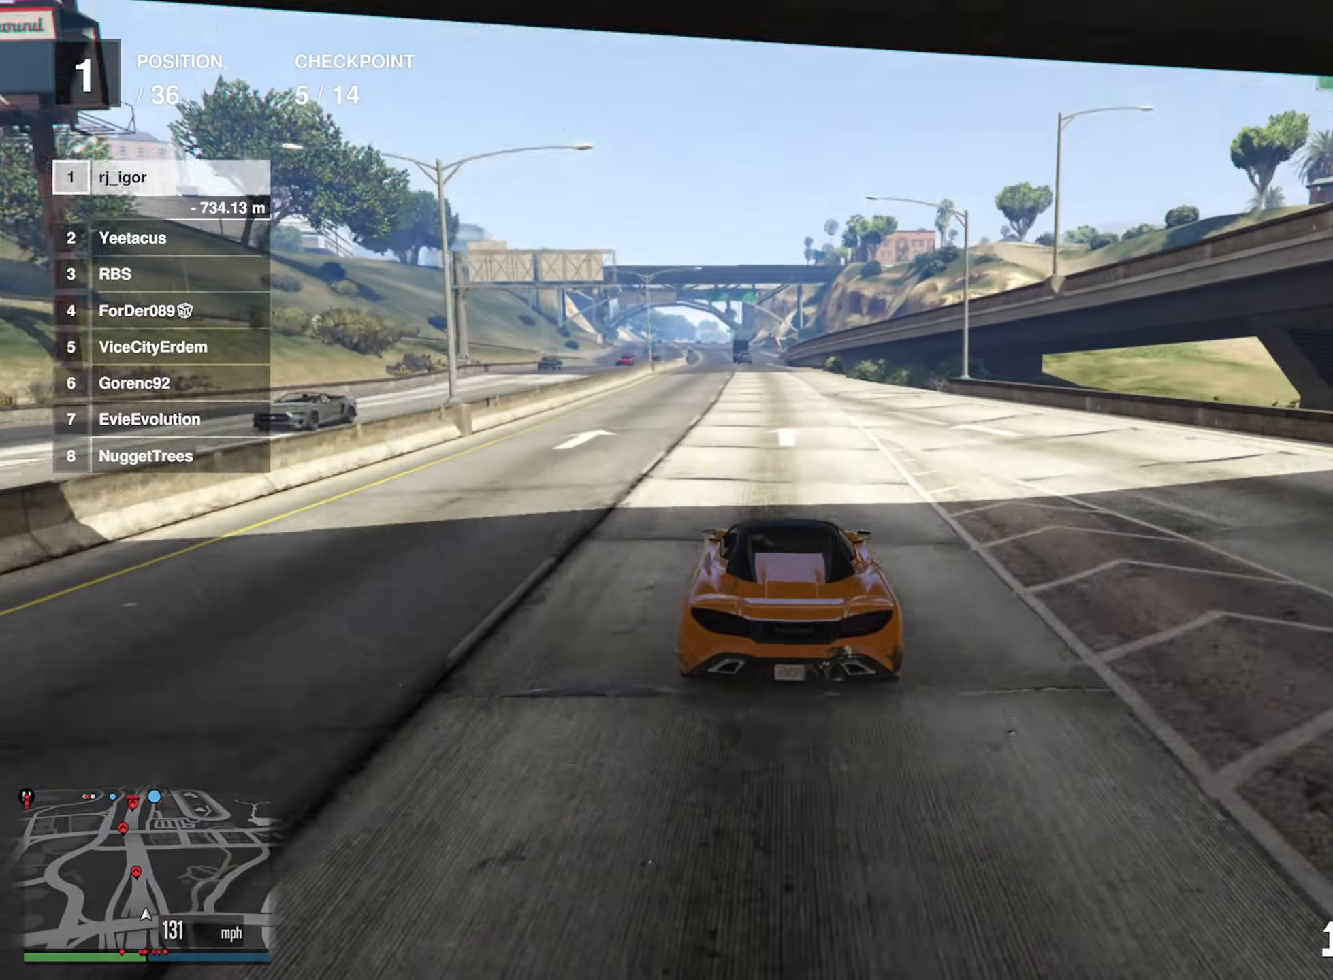
{"buttons": ["R2"], "left_stick": "left", "right_stick": "center", "events": [[16, "left_stick", "center"], [416, "left_stick", "left"]]}
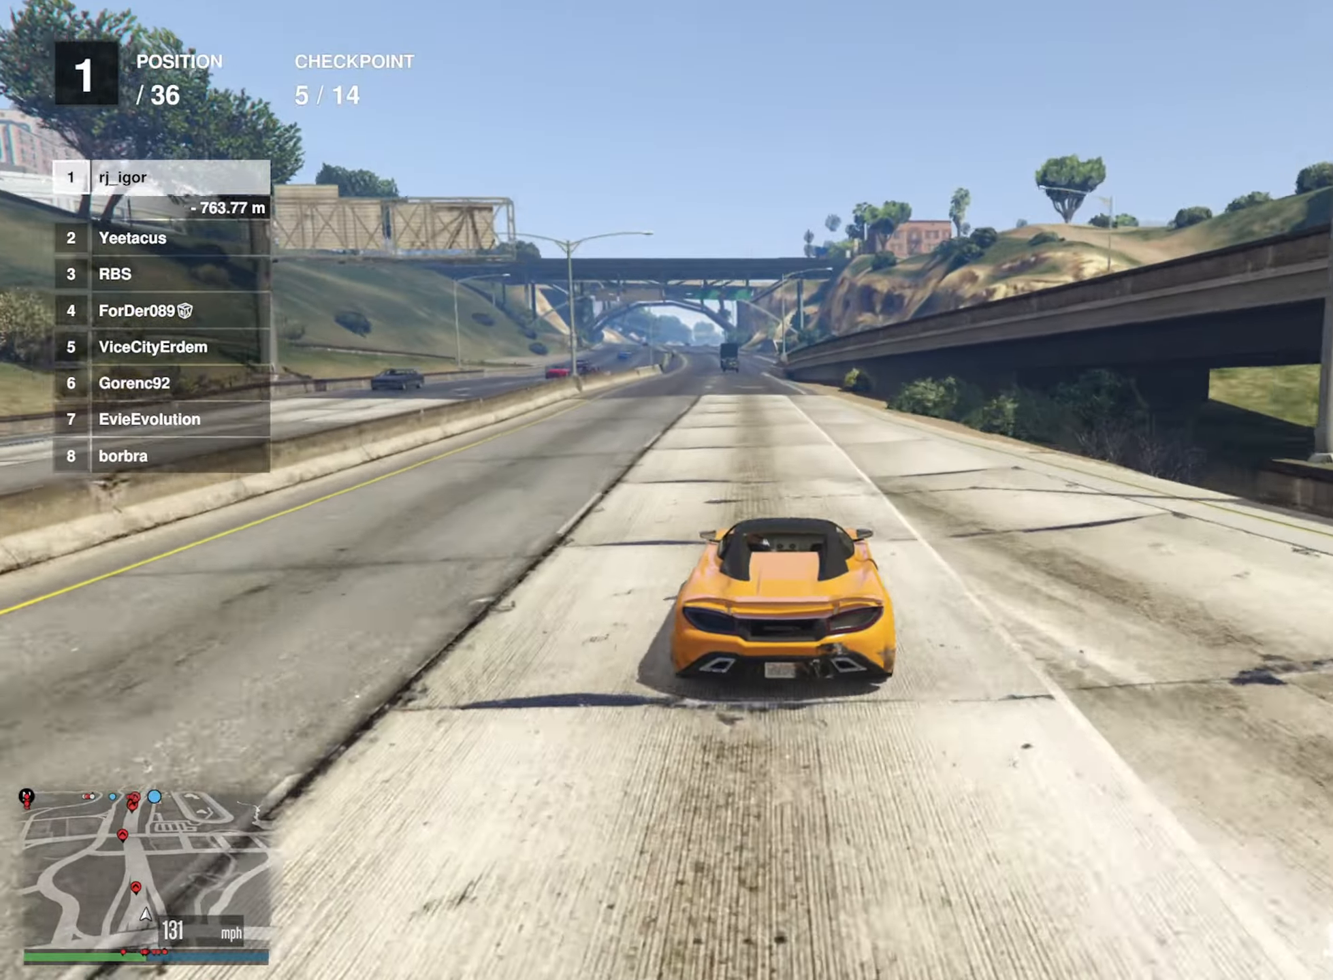
{"buttons": ["R2"], "left_stick": "down-left", "right_stick": "center", "events": [[33, "left_stick", "center"], [433, "left_stick", "down-left"]]}
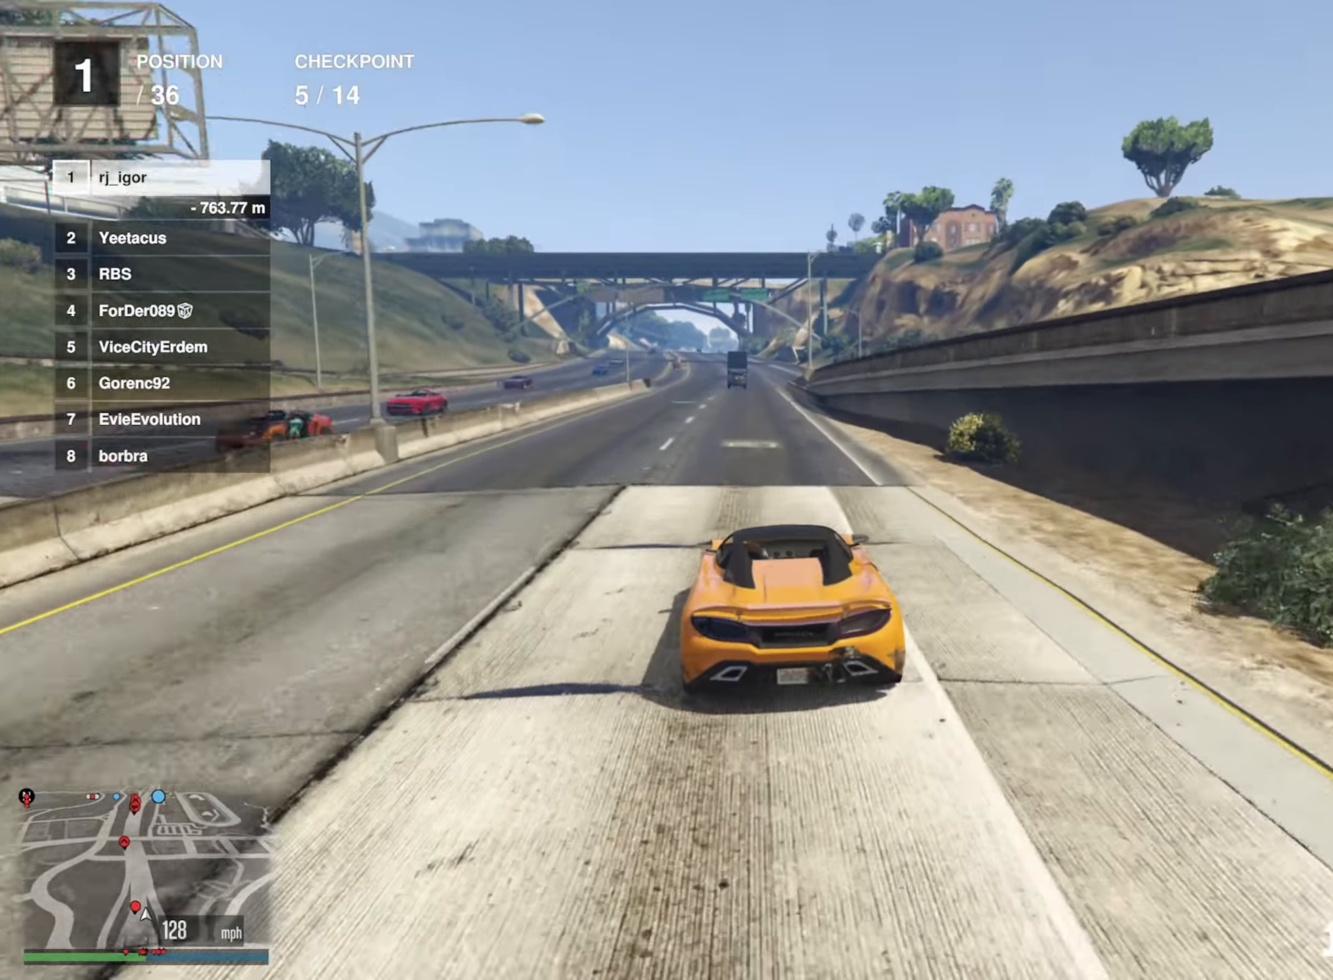
{"buttons": ["R2"], "left_stick": "center", "right_stick": "center", "events": [[66, "left_stick", "center"], [183, "L2", "down"], [450, "L2", "up"]]}
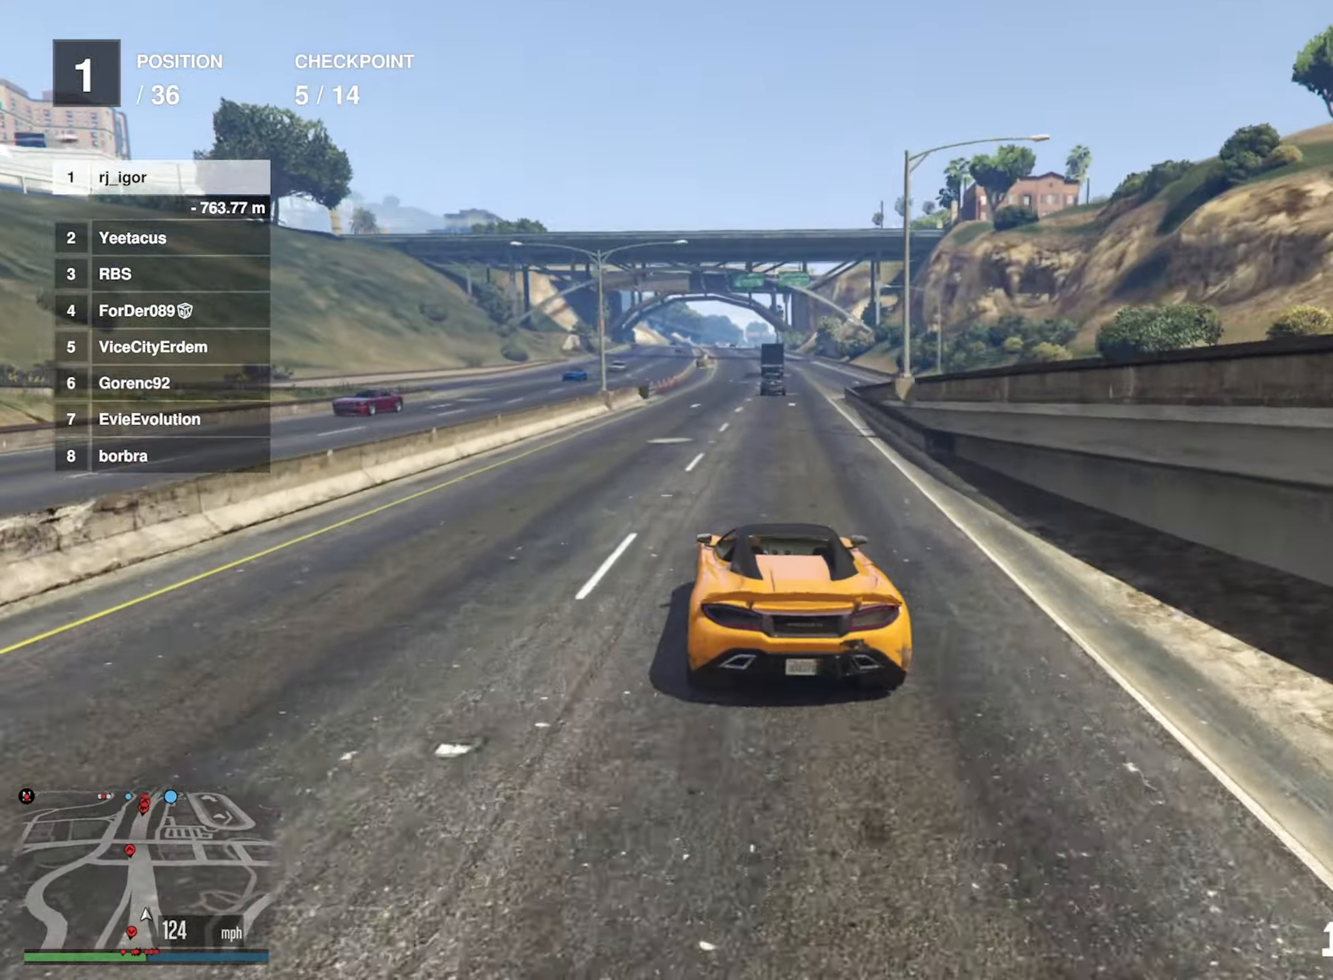
{"buttons": ["R2"], "left_stick": "left", "right_stick": "center", "events": [[416, "left_stick", "left"]]}
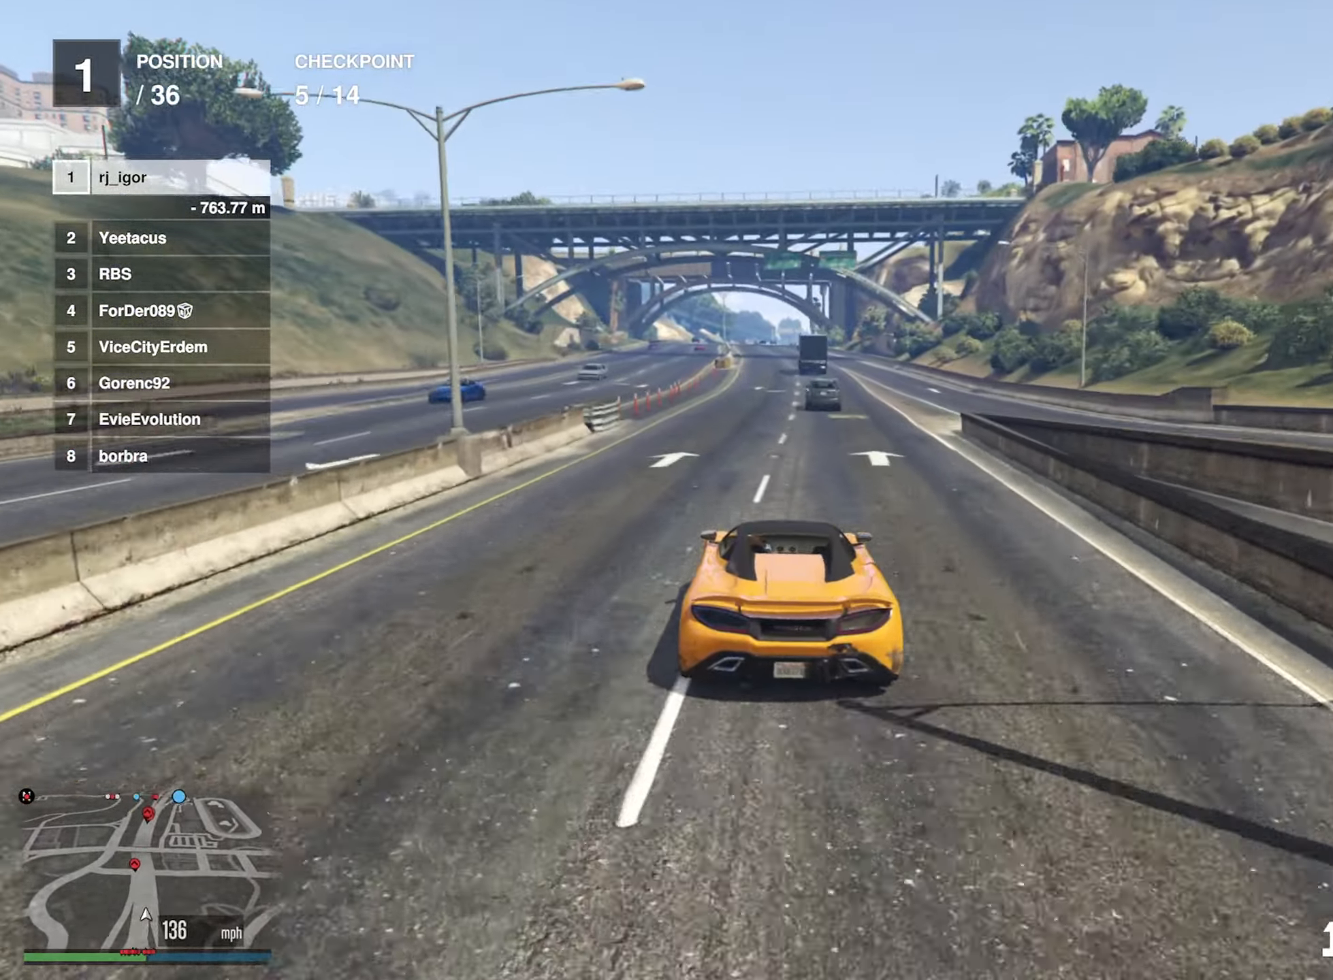
{"buttons": ["R2"], "left_stick": "center", "right_stick": "center", "events": [[16, "left_stick", "center"], [366, "left_stick", "down-right"], [500, "left_stick", "center"]]}
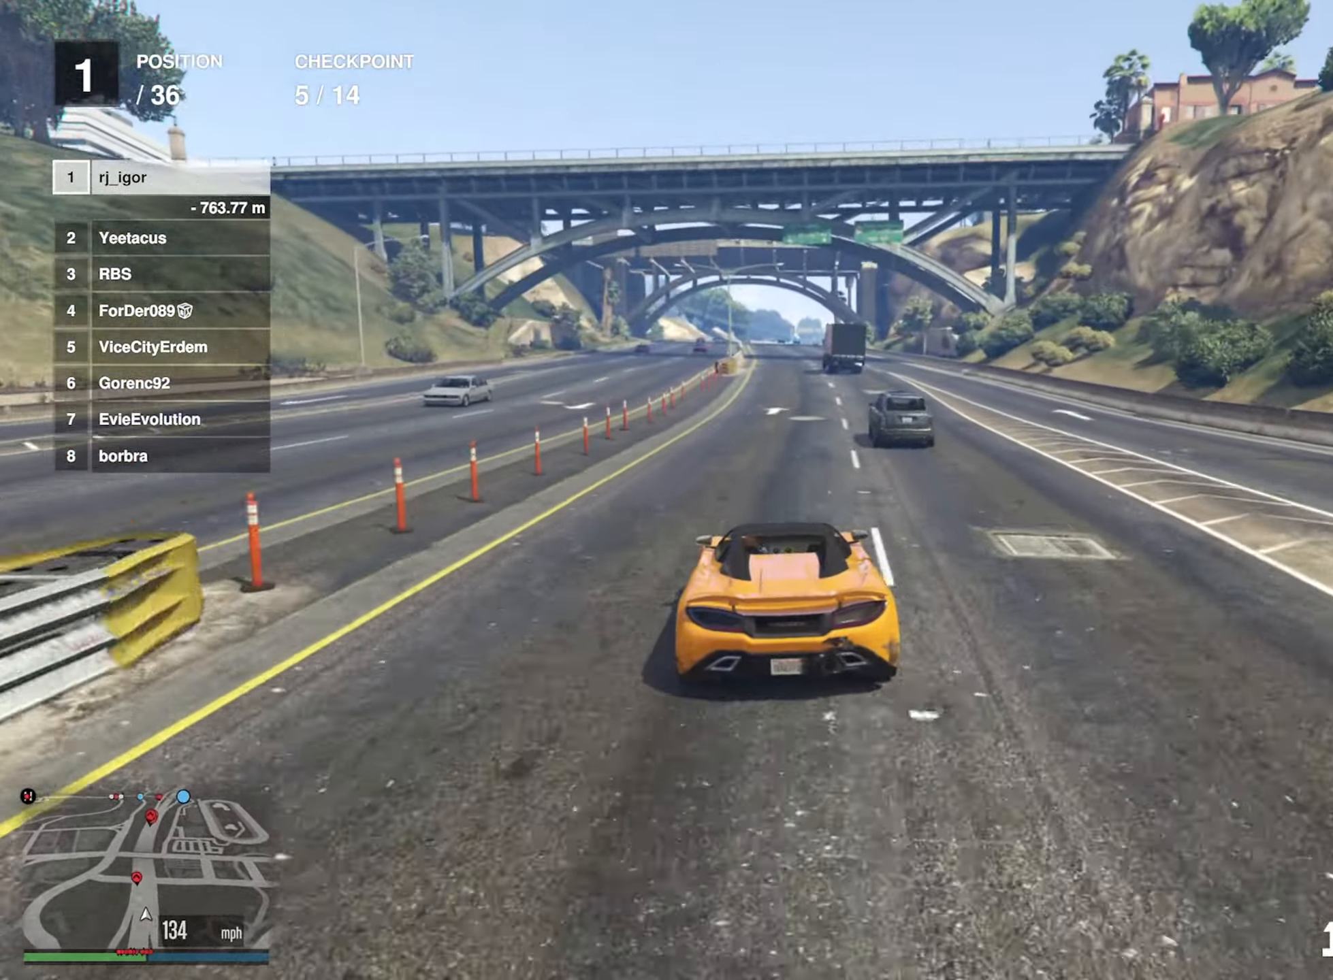
{"buttons": ["R2"], "left_stick": "center", "right_stick": "center", "events": [[316, "left_stick", "left"], [450, "left_stick", "center"]]}
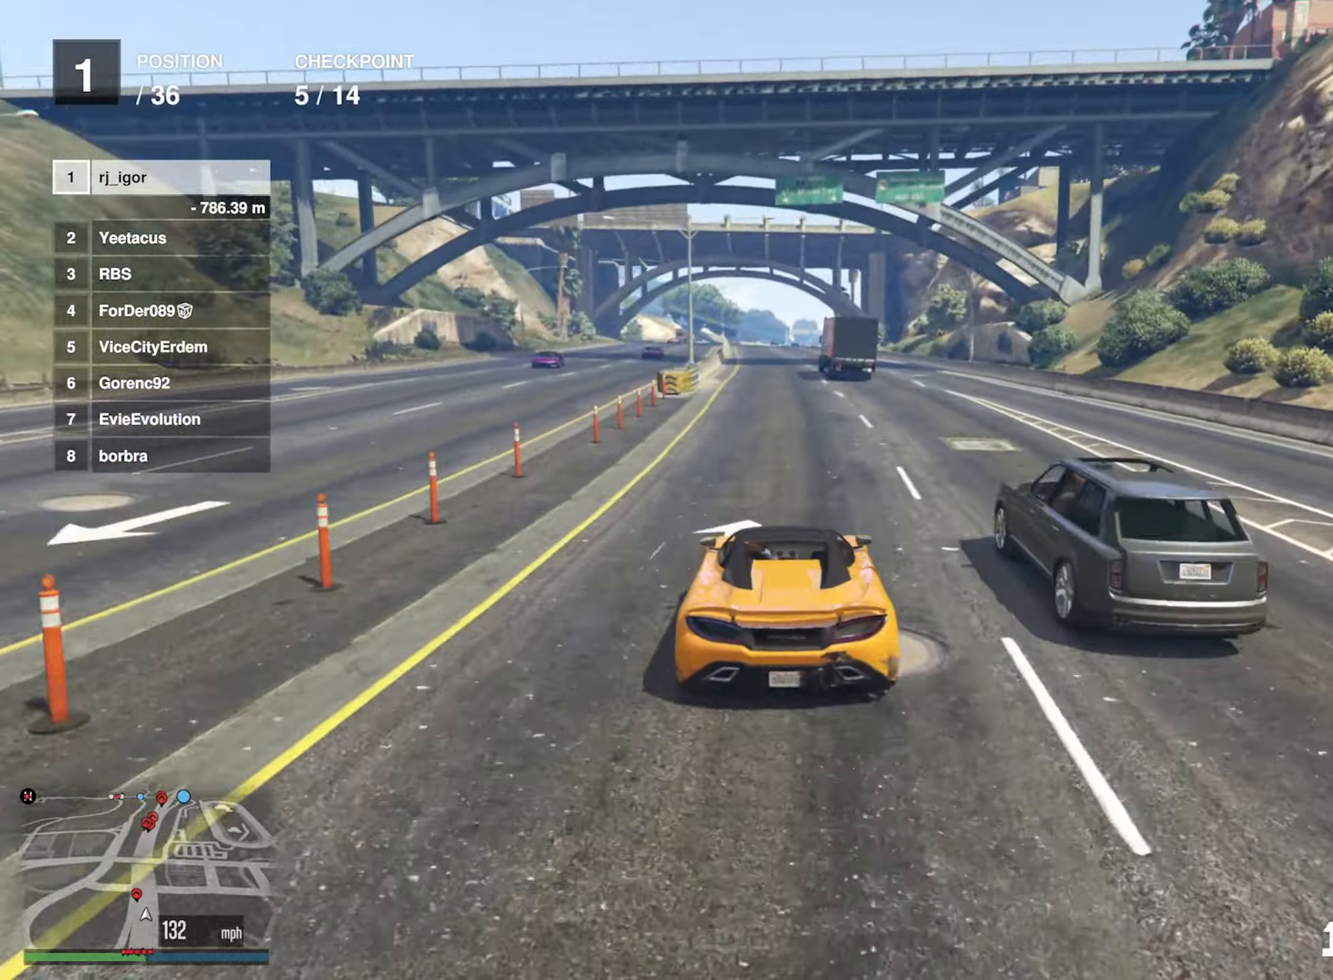
{"buttons": ["R2"], "left_stick": "left", "right_stick": "center", "events": [[433, "left_stick", "left"]]}
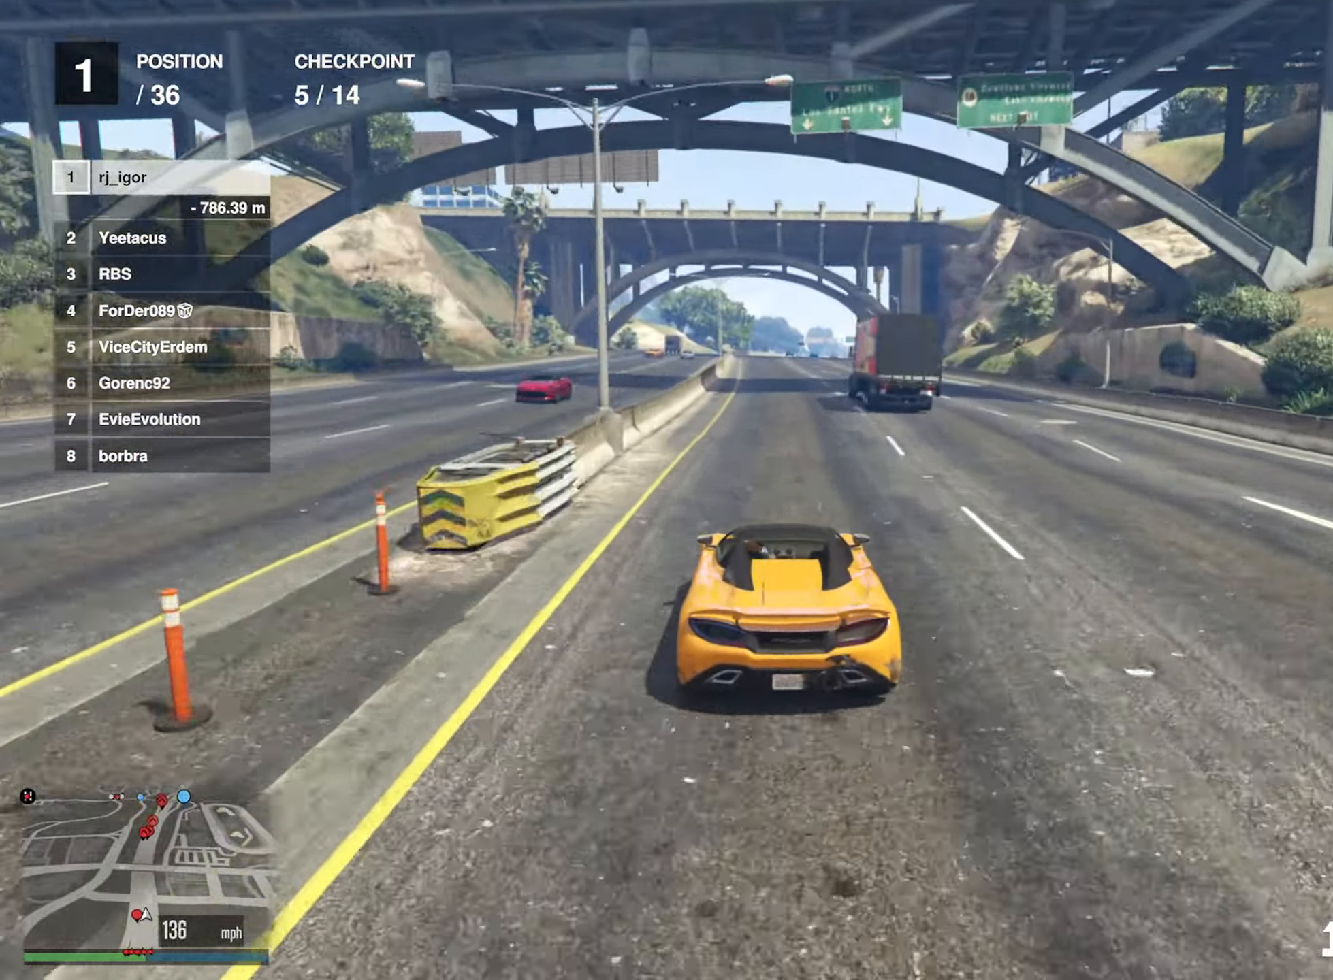
{"buttons": ["R2"], "left_stick": "center", "right_stick": "center", "events": [[33, "left_stick", "center"], [167, "left_stick", "down-right"], [317, "left_stick", "center"]]}
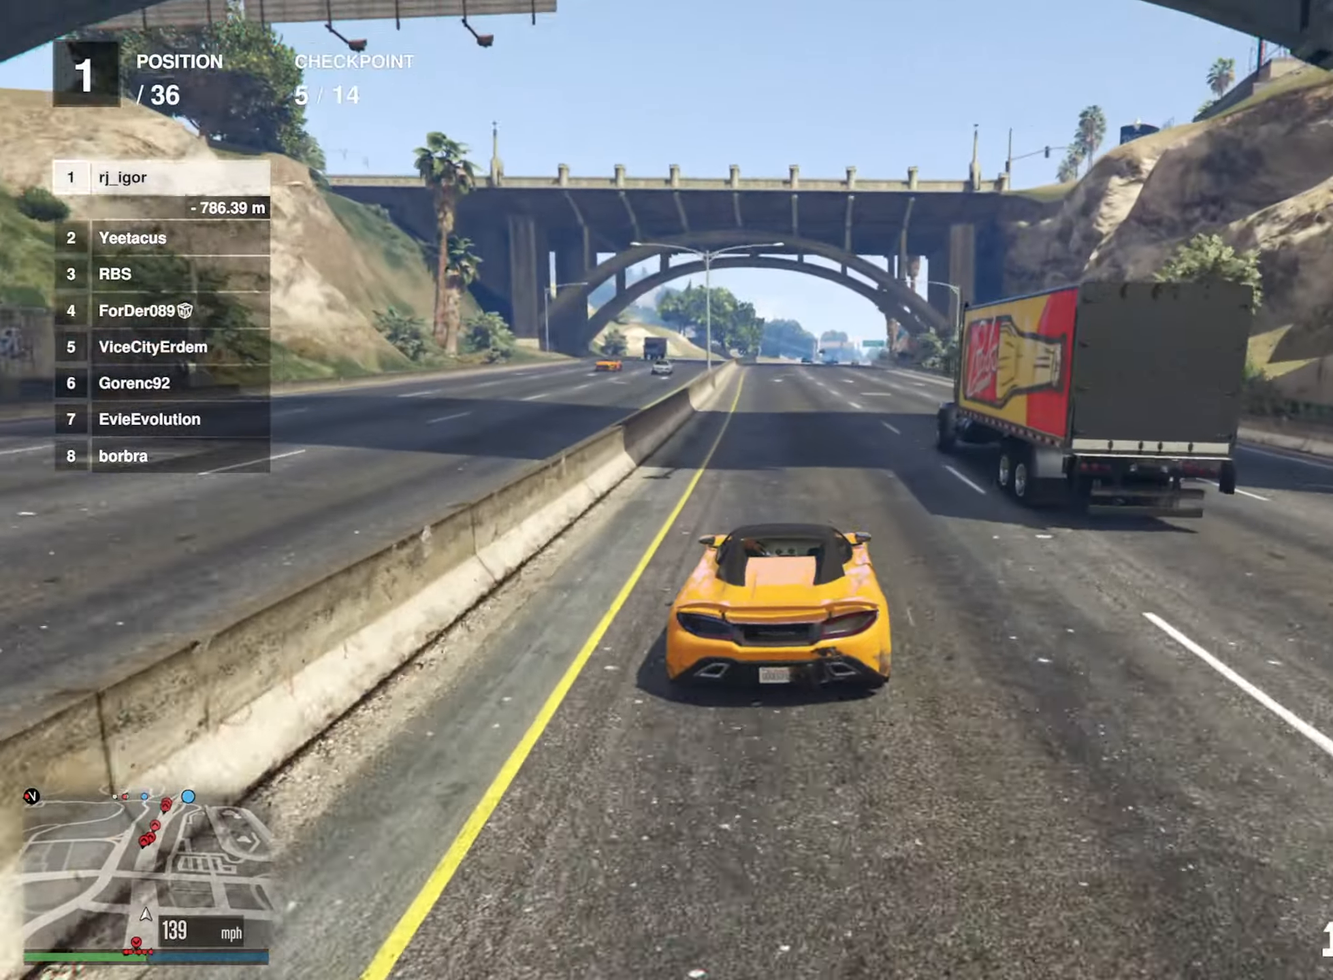
{"buttons": ["R2"], "left_stick": "down-right", "right_stick": "center", "events": [[67, "L2", "down"], [250, "L2", "up"], [483, "left_stick", "down-right"]]}
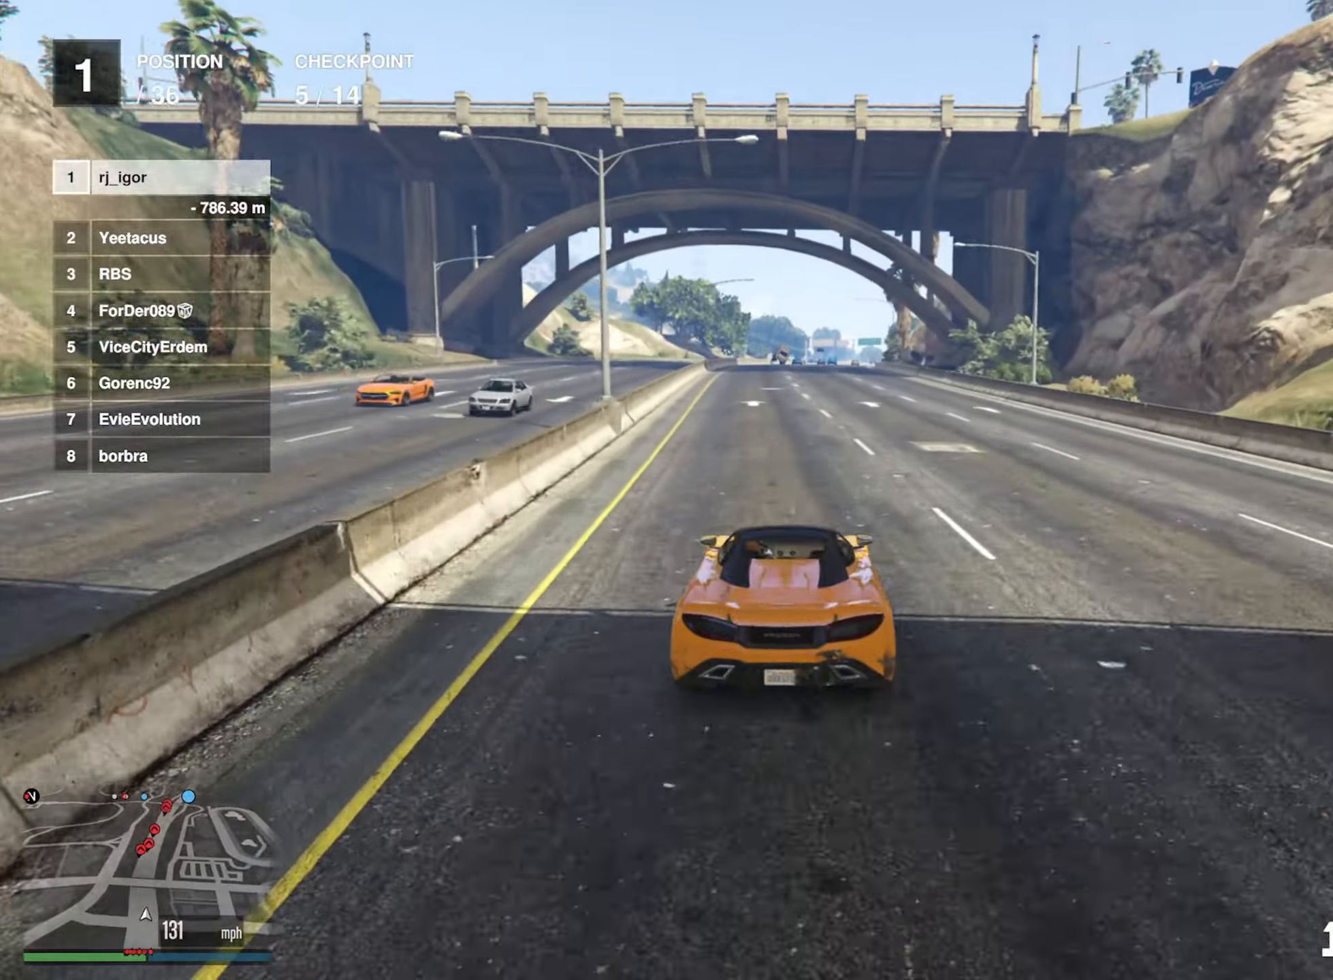
{"buttons": ["R2"], "left_stick": "center", "right_stick": "center", "events": [[83, "left_stick", "center"], [333, "left_stick", "down-right"], [433, "left_stick", "center"]]}
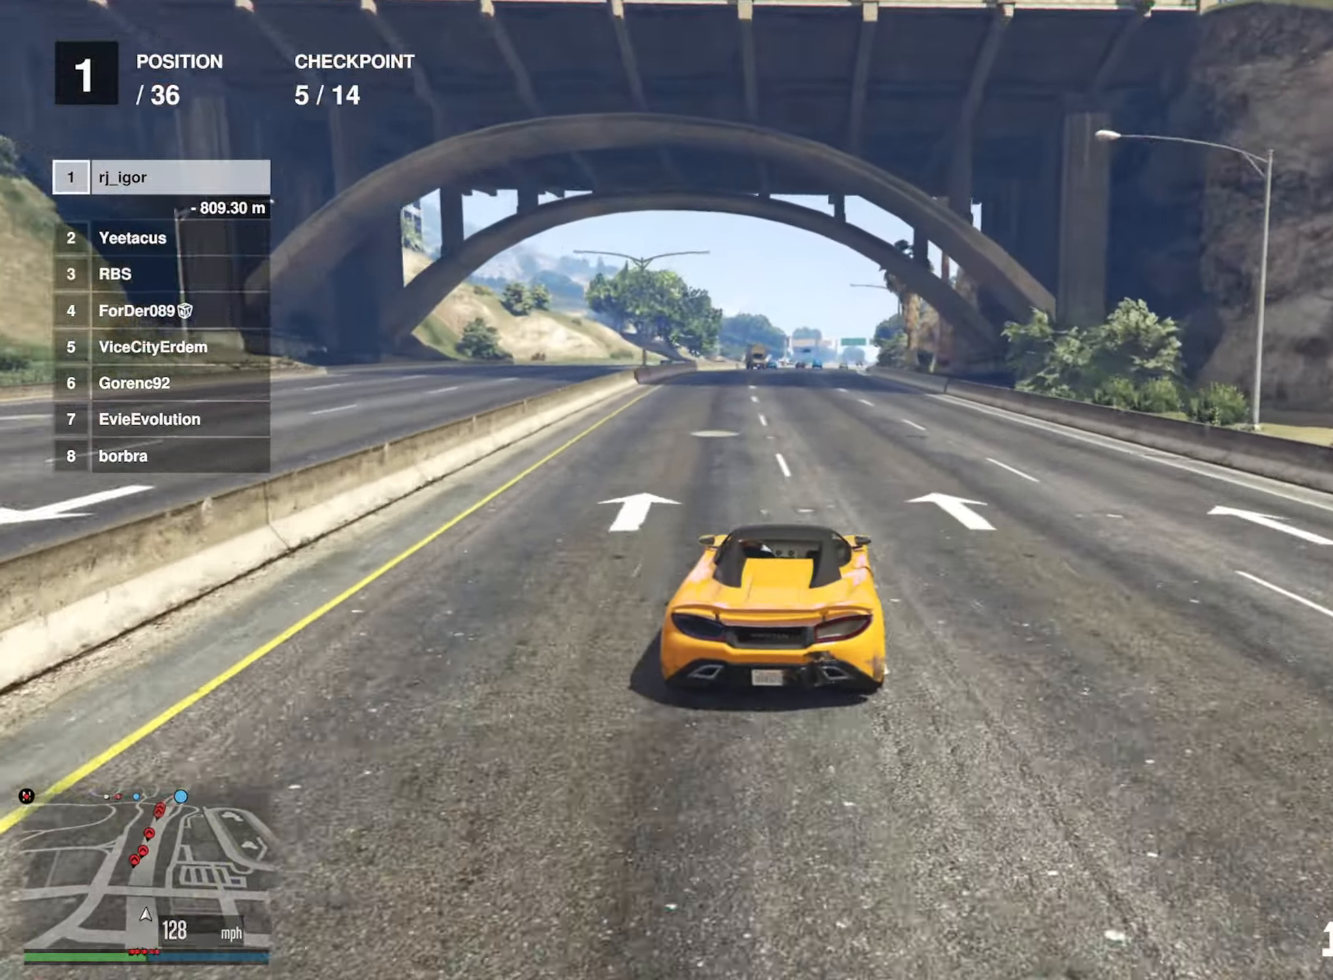
{"buttons": ["R2"], "left_stick": "down-right", "right_stick": "center", "events": [[417, "left_stick", "down-right"]]}
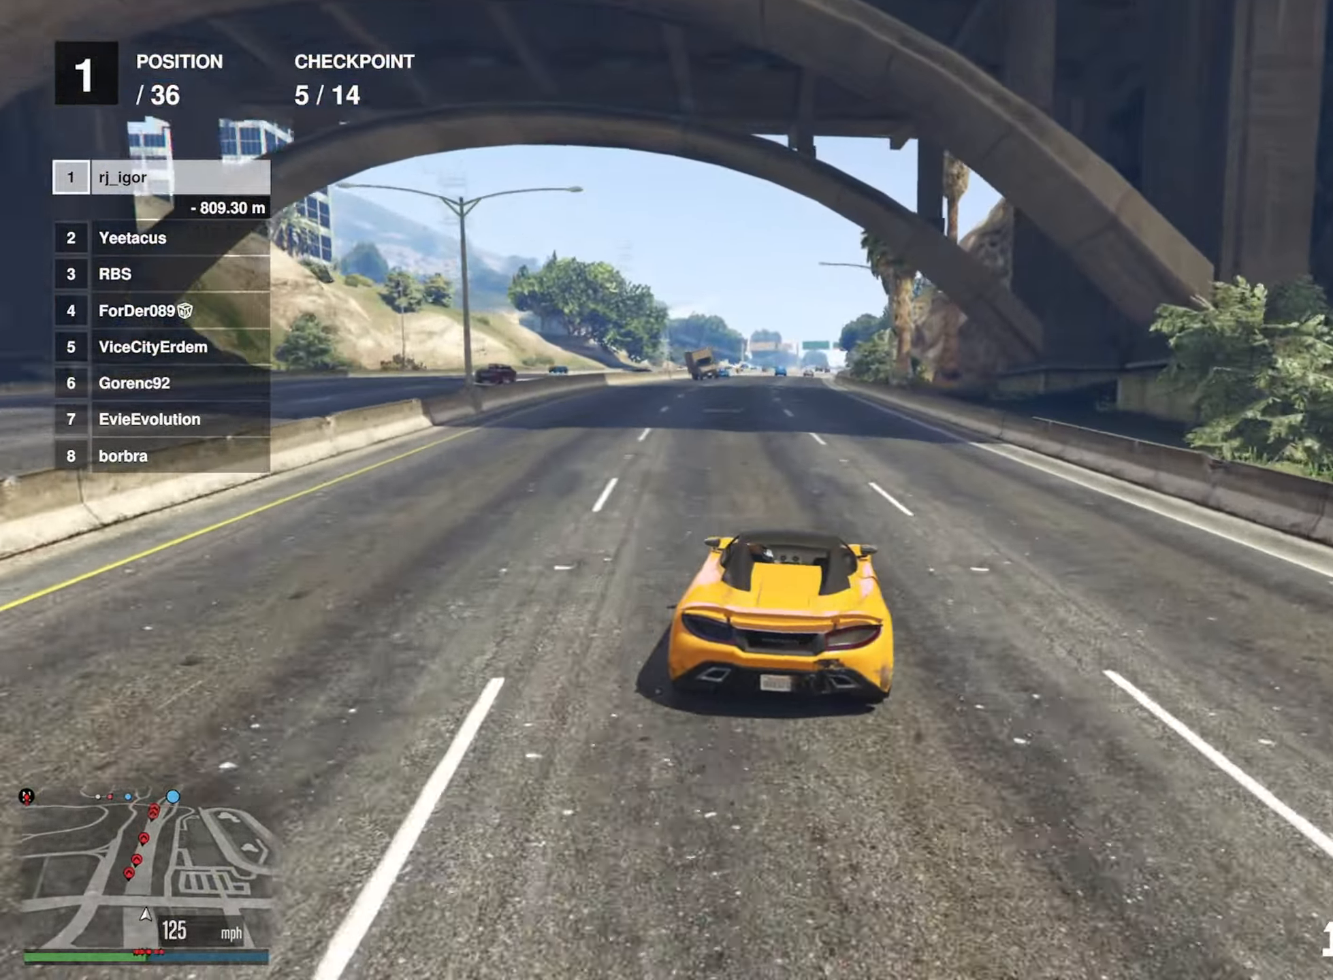
{"buttons": ["R2"], "left_stick": "center", "right_stick": "center", "events": [[17, "left_stick", "center"]]}
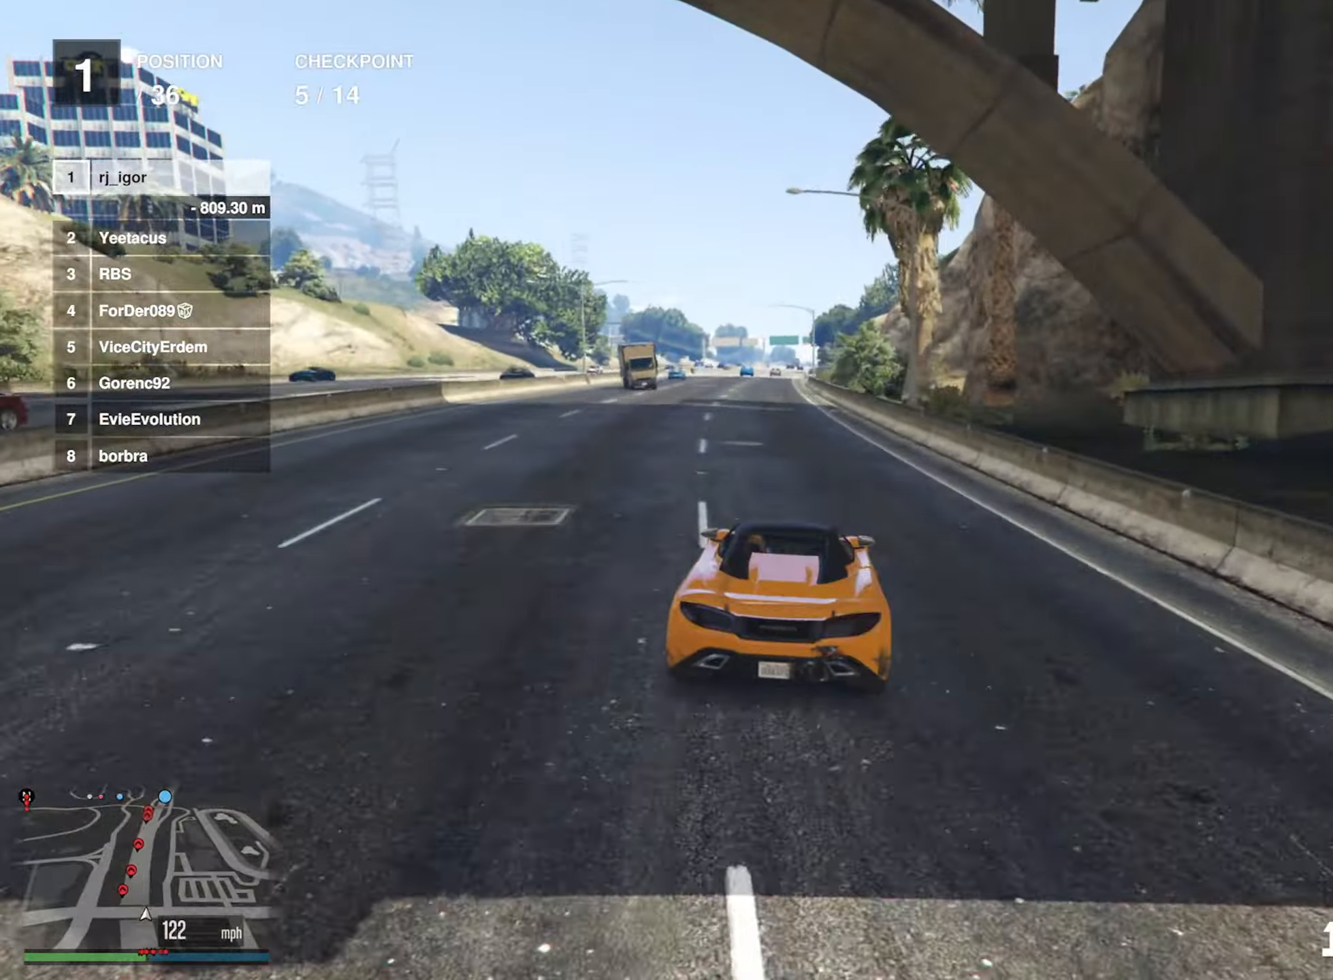
{"buttons": ["R2"], "left_stick": "left", "right_stick": "center", "events": [[450, "left_stick", "left"]]}
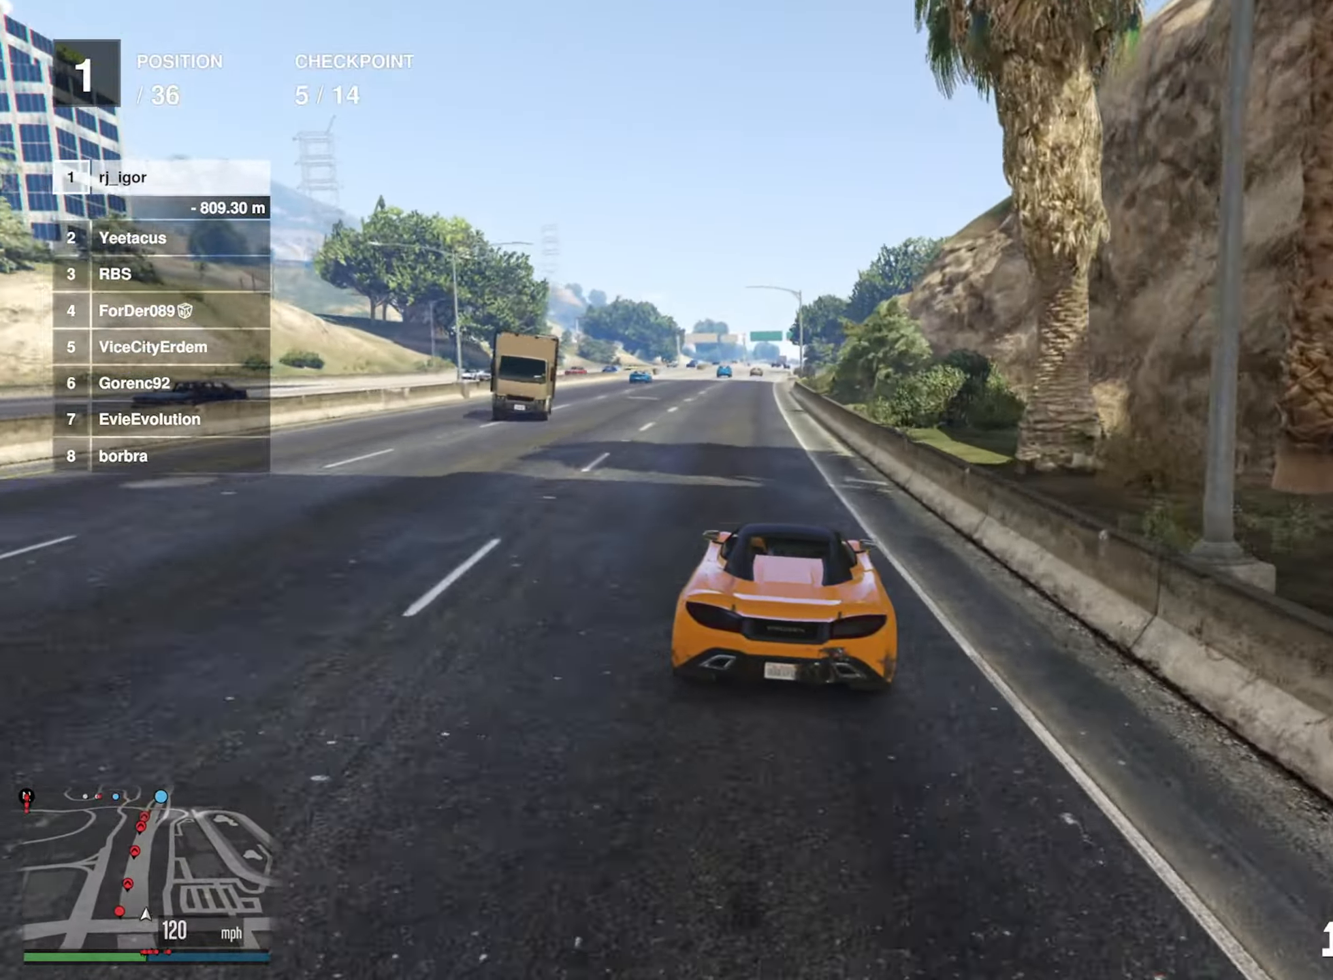
{"buttons": ["R2"], "left_stick": "center", "right_stick": "center", "events": [[100, "left_stick", "center"], [367, "left_stick", "down-right"], [500, "left_stick", "center"]]}
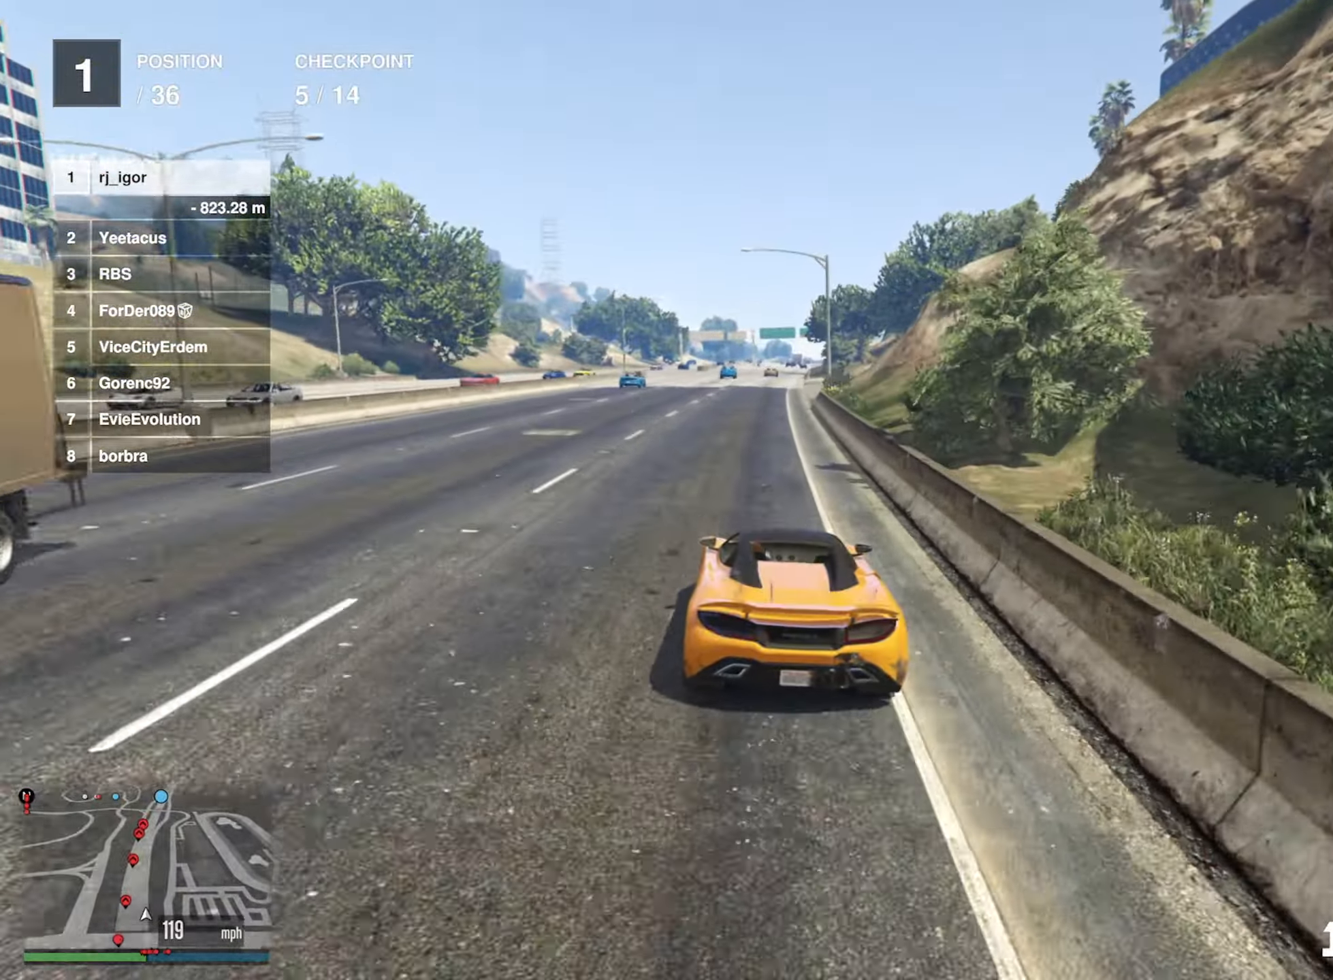
{"buttons": ["R2"], "left_stick": "center", "right_stick": "center", "events": []}
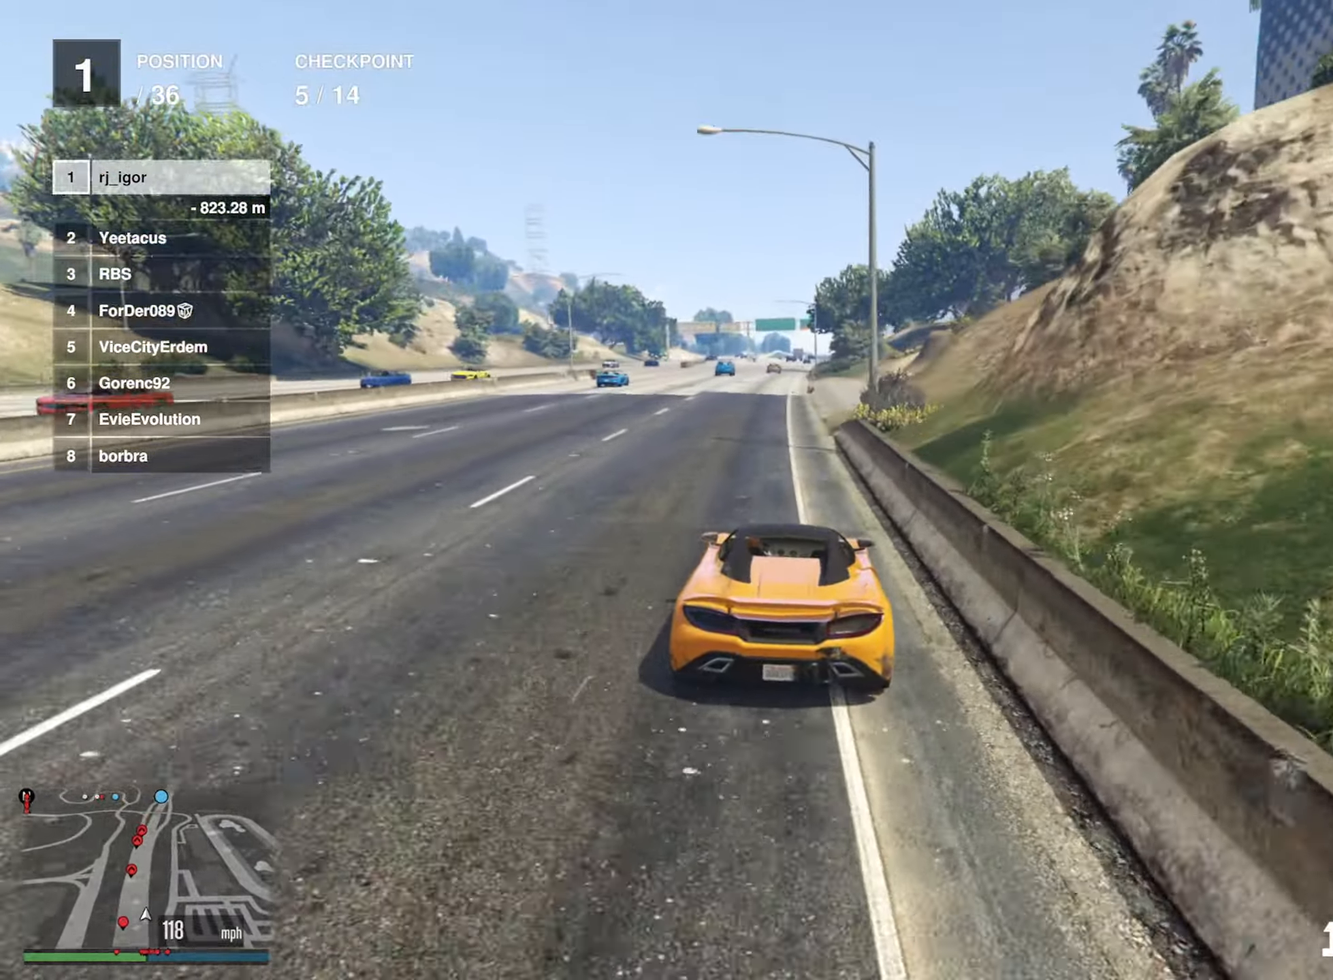
{"buttons": ["R2"], "left_stick": "center", "right_stick": "center", "events": [[100, "left_stick", "left"], [233, "left_stick", "center"]]}
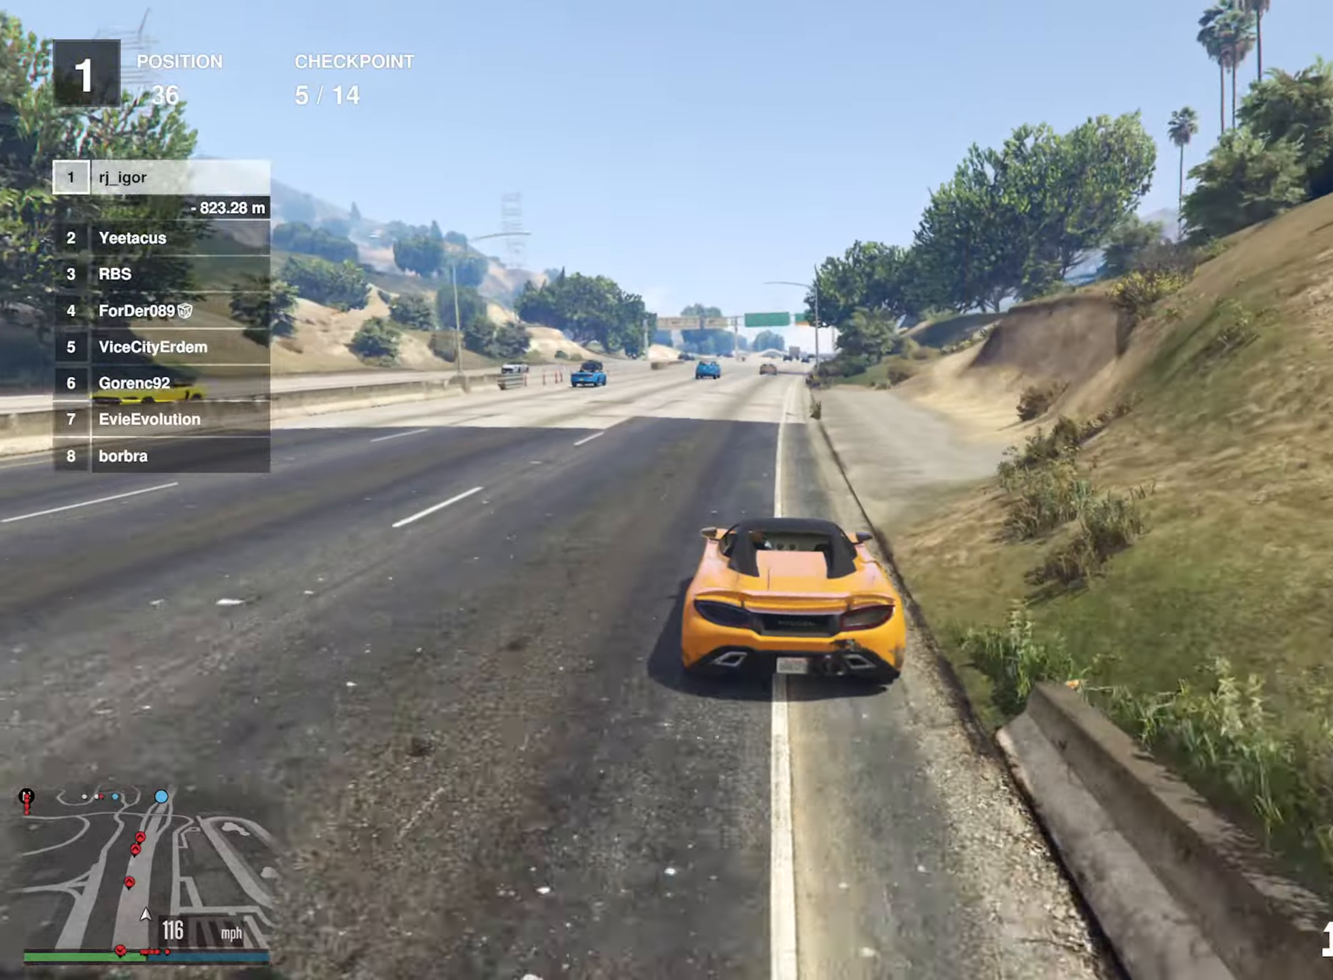
{"buttons": ["R2"], "left_stick": "center", "right_stick": "center", "events": [[267, "left_stick", "down-right"], [400, "left_stick", "center"]]}
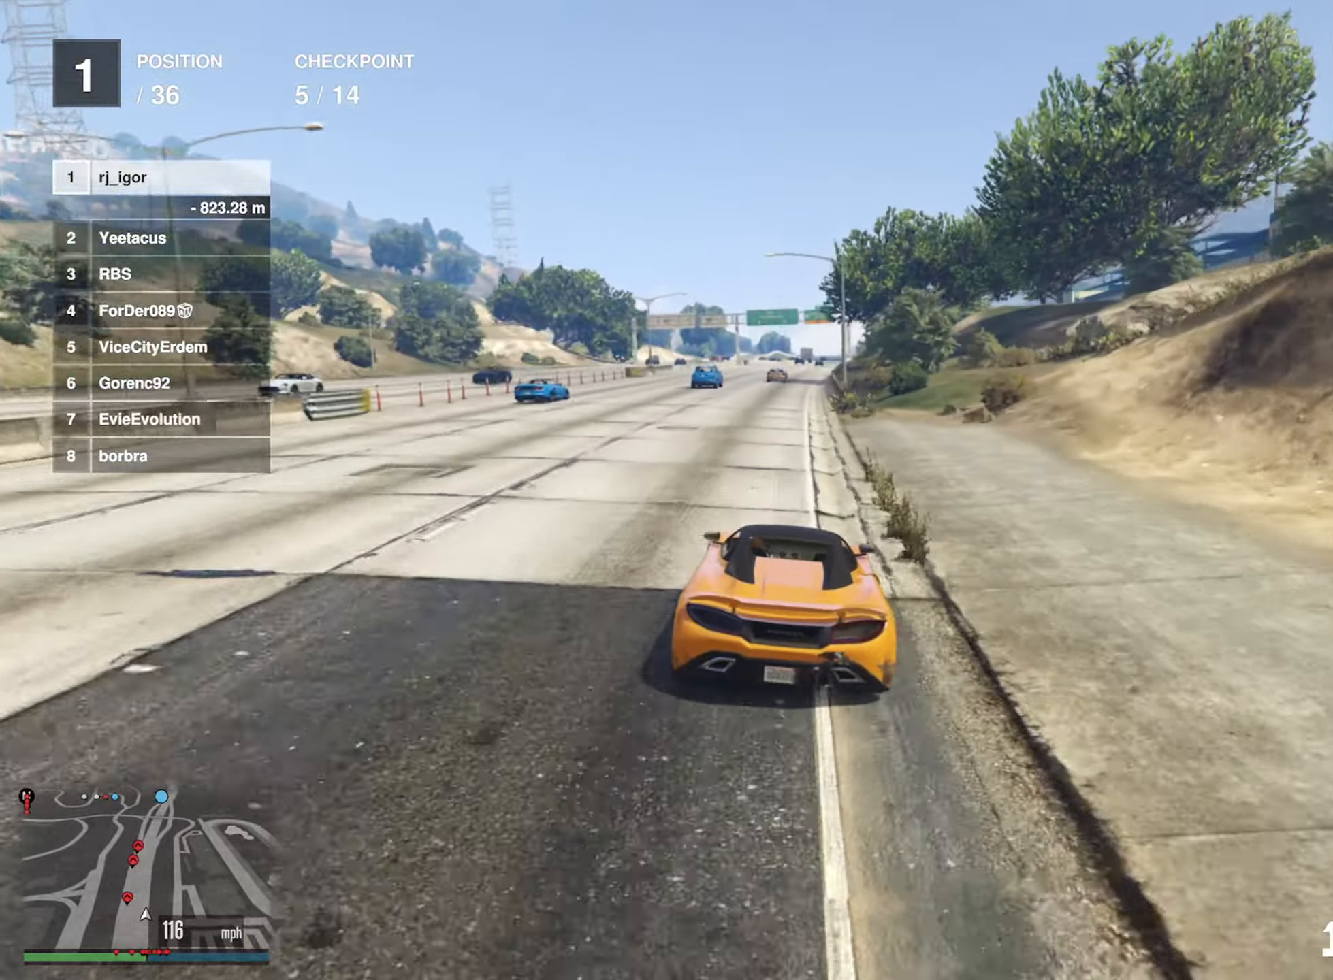
{"buttons": ["R2"], "left_stick": "center", "right_stick": "center", "events": [[317, "left_stick", "left"], [467, "left_stick", "center"]]}
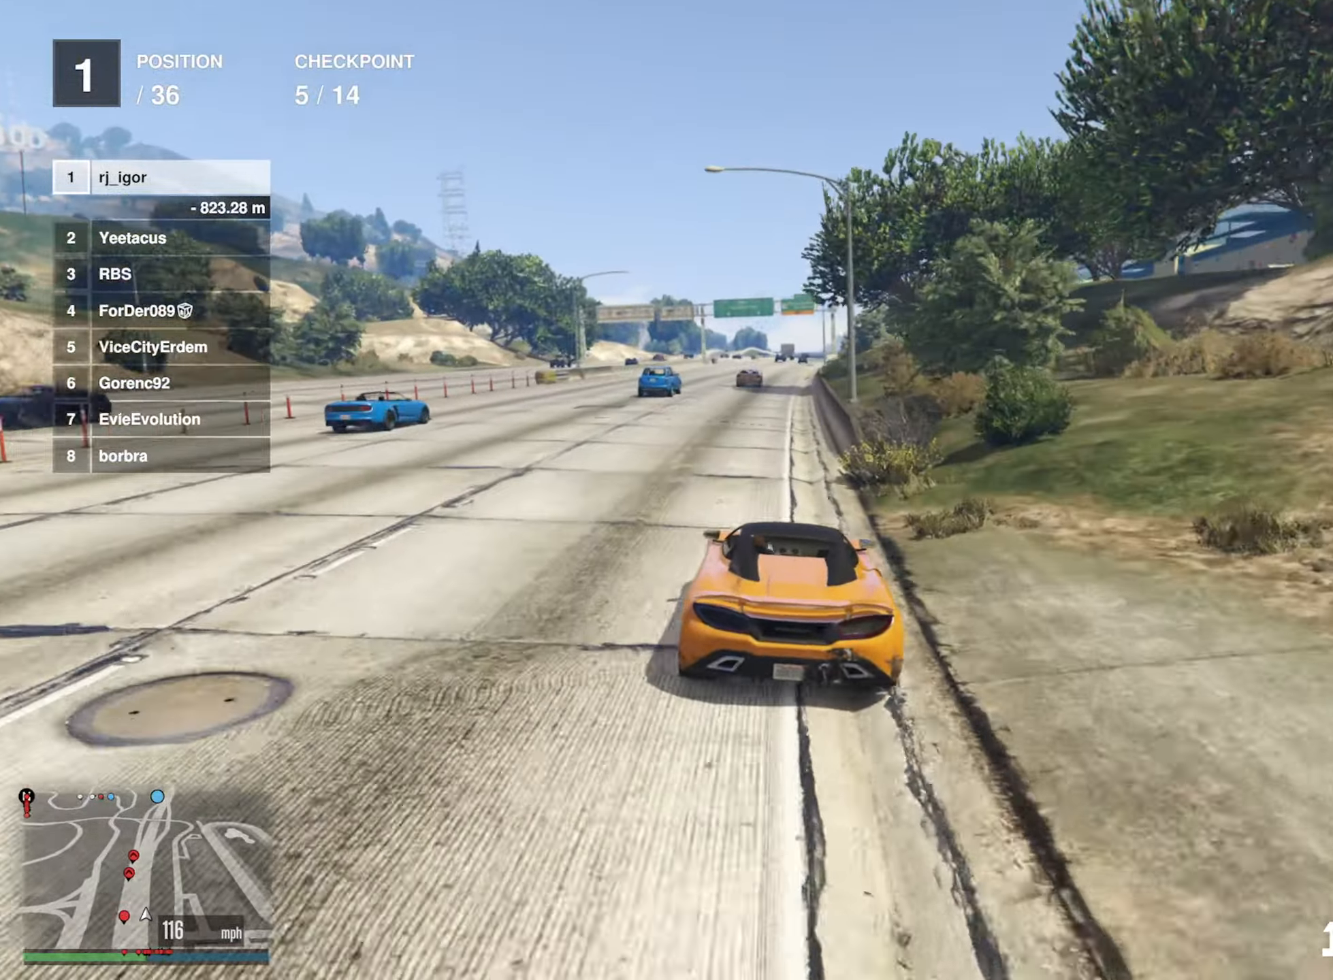
{"buttons": ["R2"], "left_stick": "center", "right_stick": "center", "events": [[250, "left_stick", "down-right"], [400, "left_stick", "center"]]}
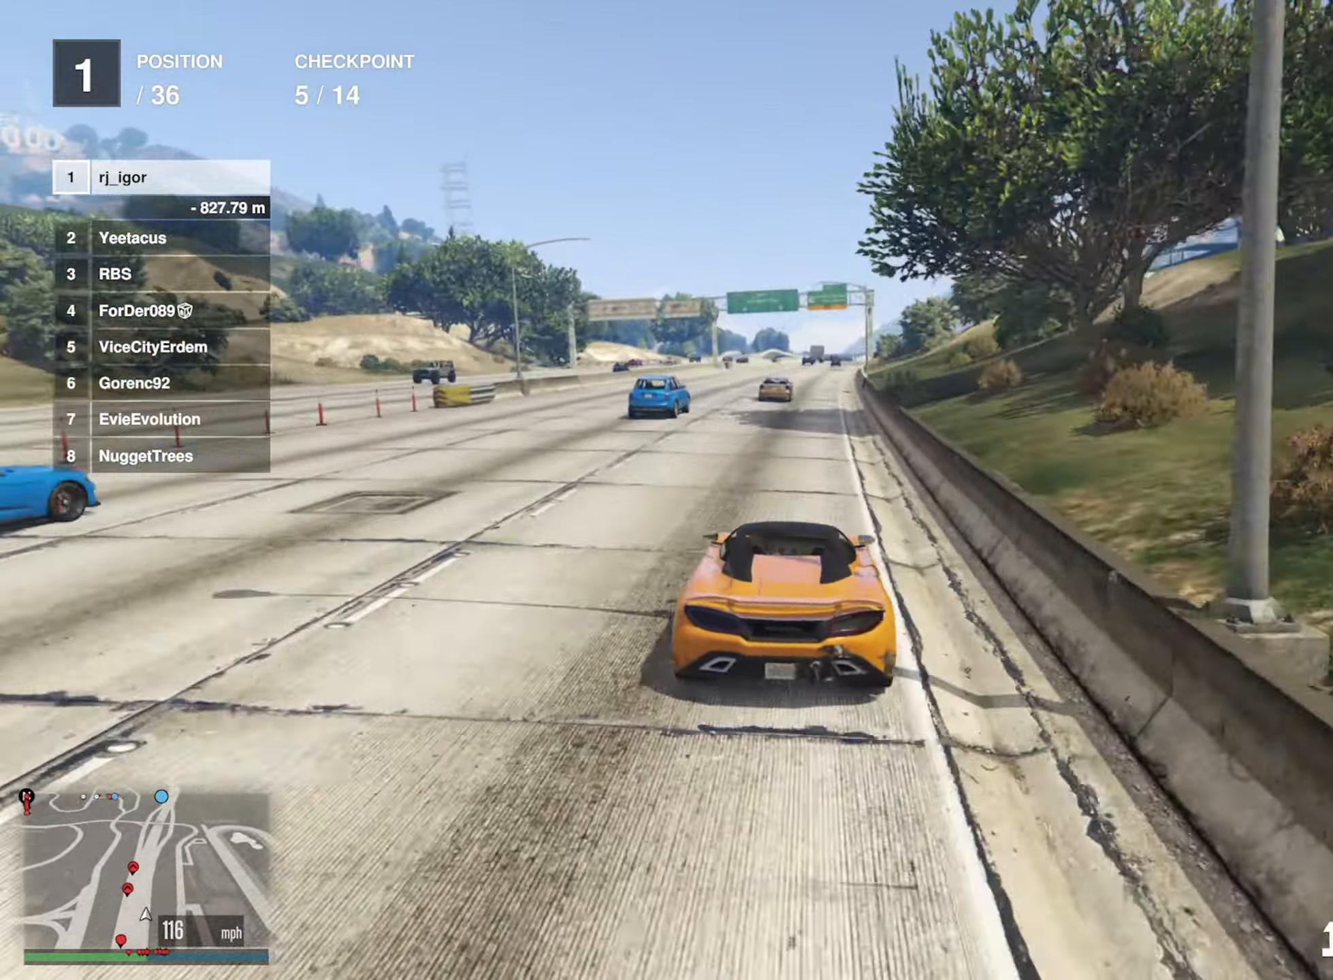
{"buttons": ["R2"], "left_stick": "center", "right_stick": "center", "events": [[84, "left_stick", "down-right"], [184, "left_stick", "center"]]}
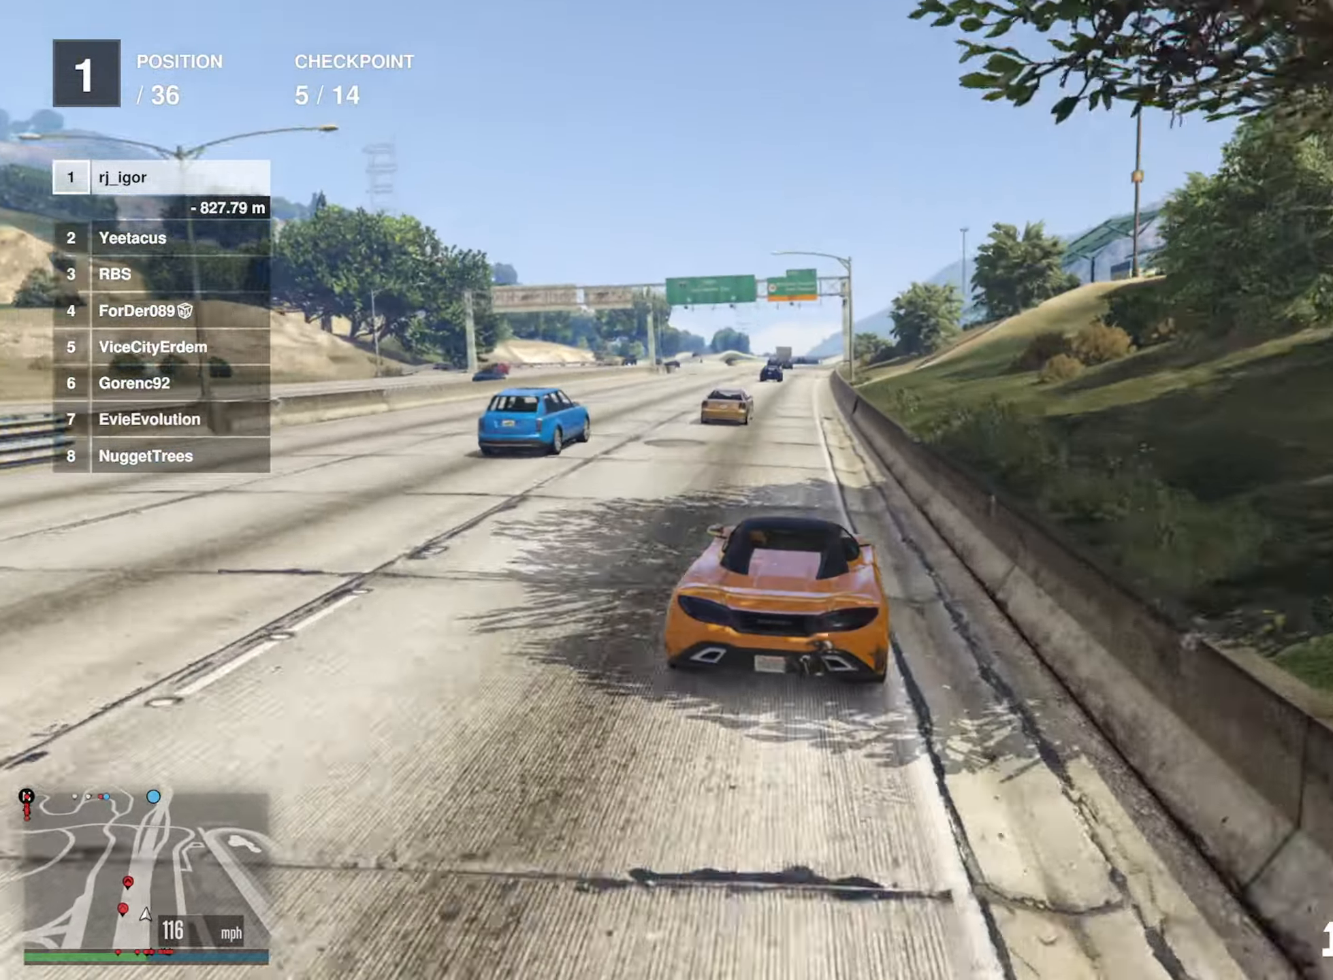
{"buttons": ["R2"], "left_stick": "left", "right_stick": "center", "events": [[350, "left_stick", "left"]]}
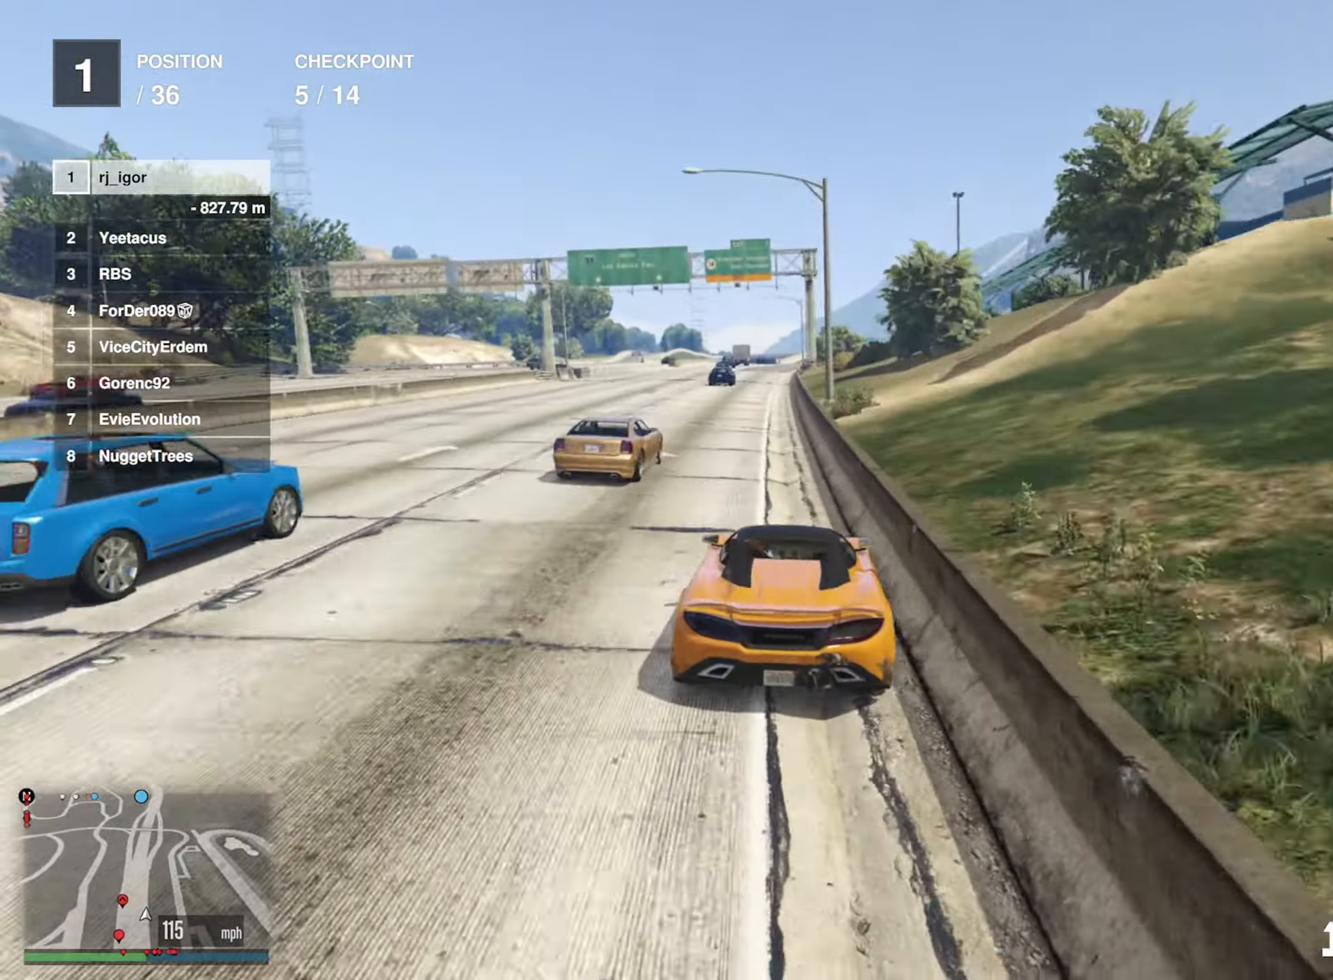
{"buttons": ["R2"], "left_stick": "center", "right_stick": "center", "events": [[17, "left_stick", "center"]]}
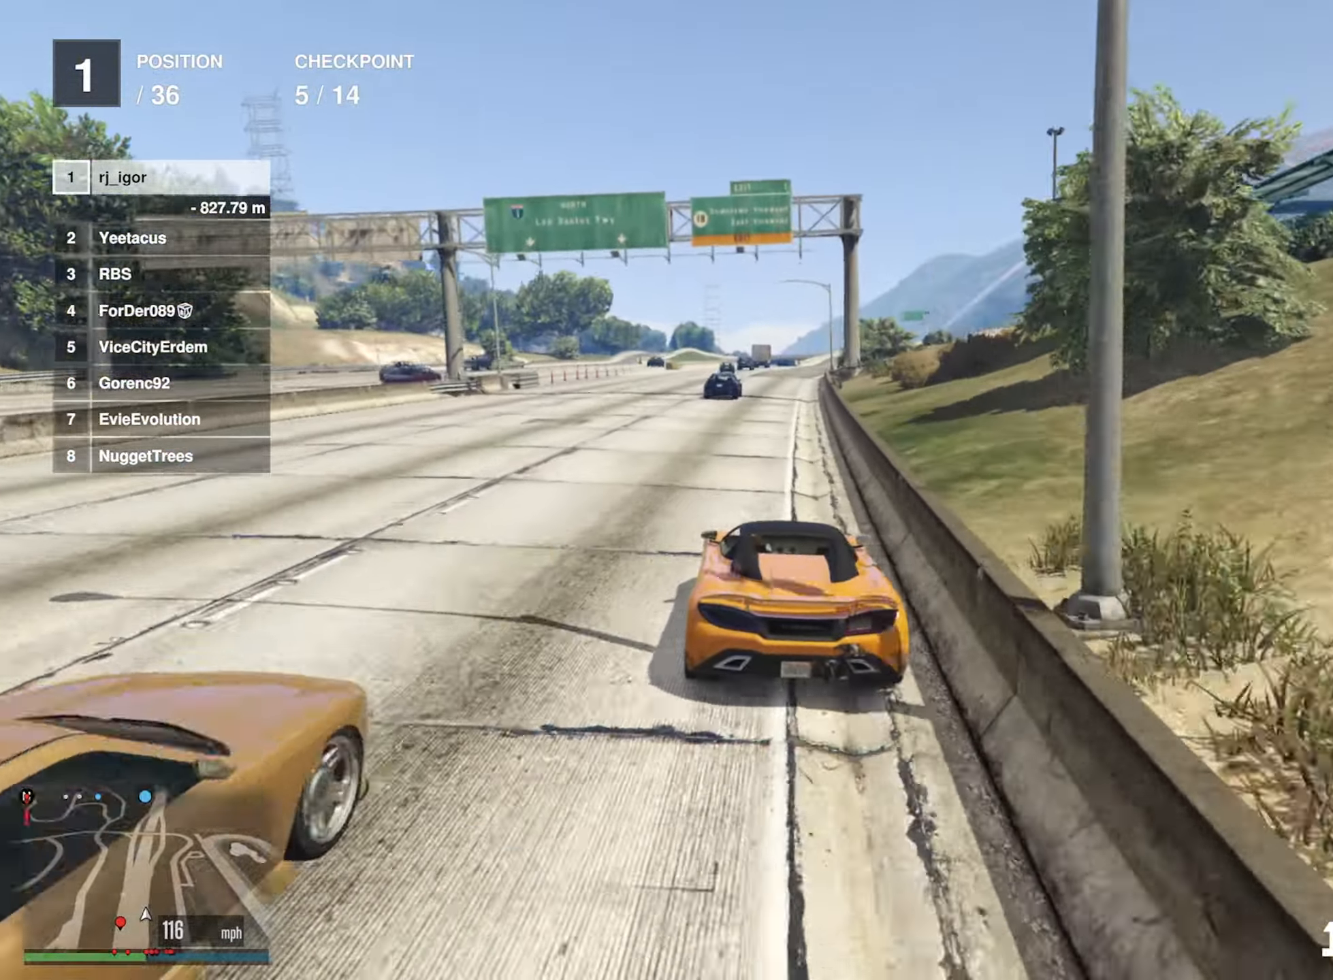
{"buttons": ["R2"], "left_stick": "center", "right_stick": "center", "events": [[17, "left_stick", "down-right"], [117, "left_stick", "center"], [367, "left_stick", "down-right"], [434, "left_stick", "center"]]}
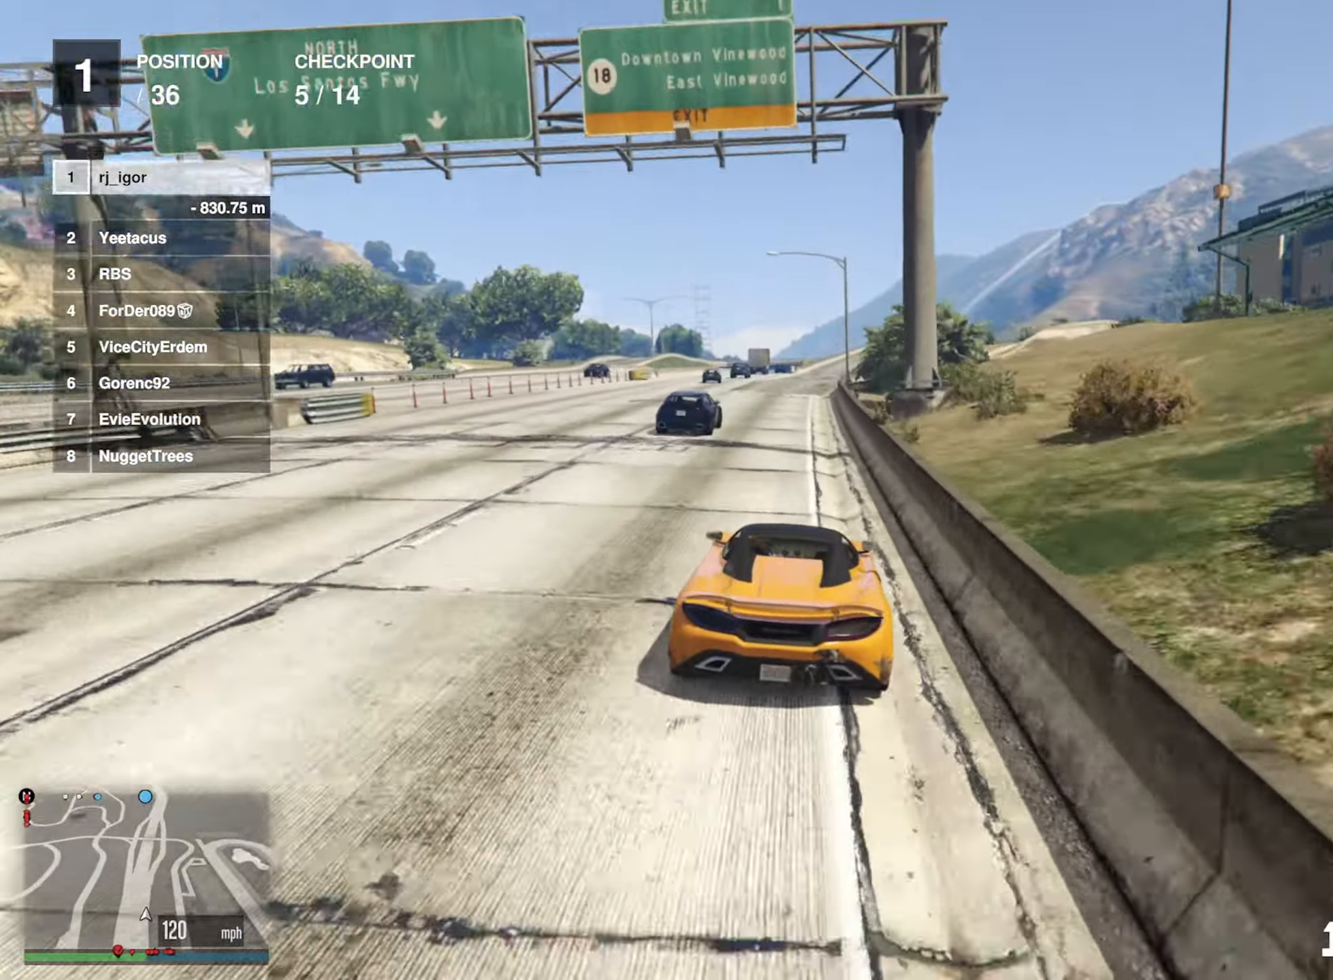
{"buttons": ["R2"], "left_stick": "left", "right_stick": "center", "events": [[150, "left_stick", "left"], [300, "left_stick", "center"], [466, "left_stick", "left"]]}